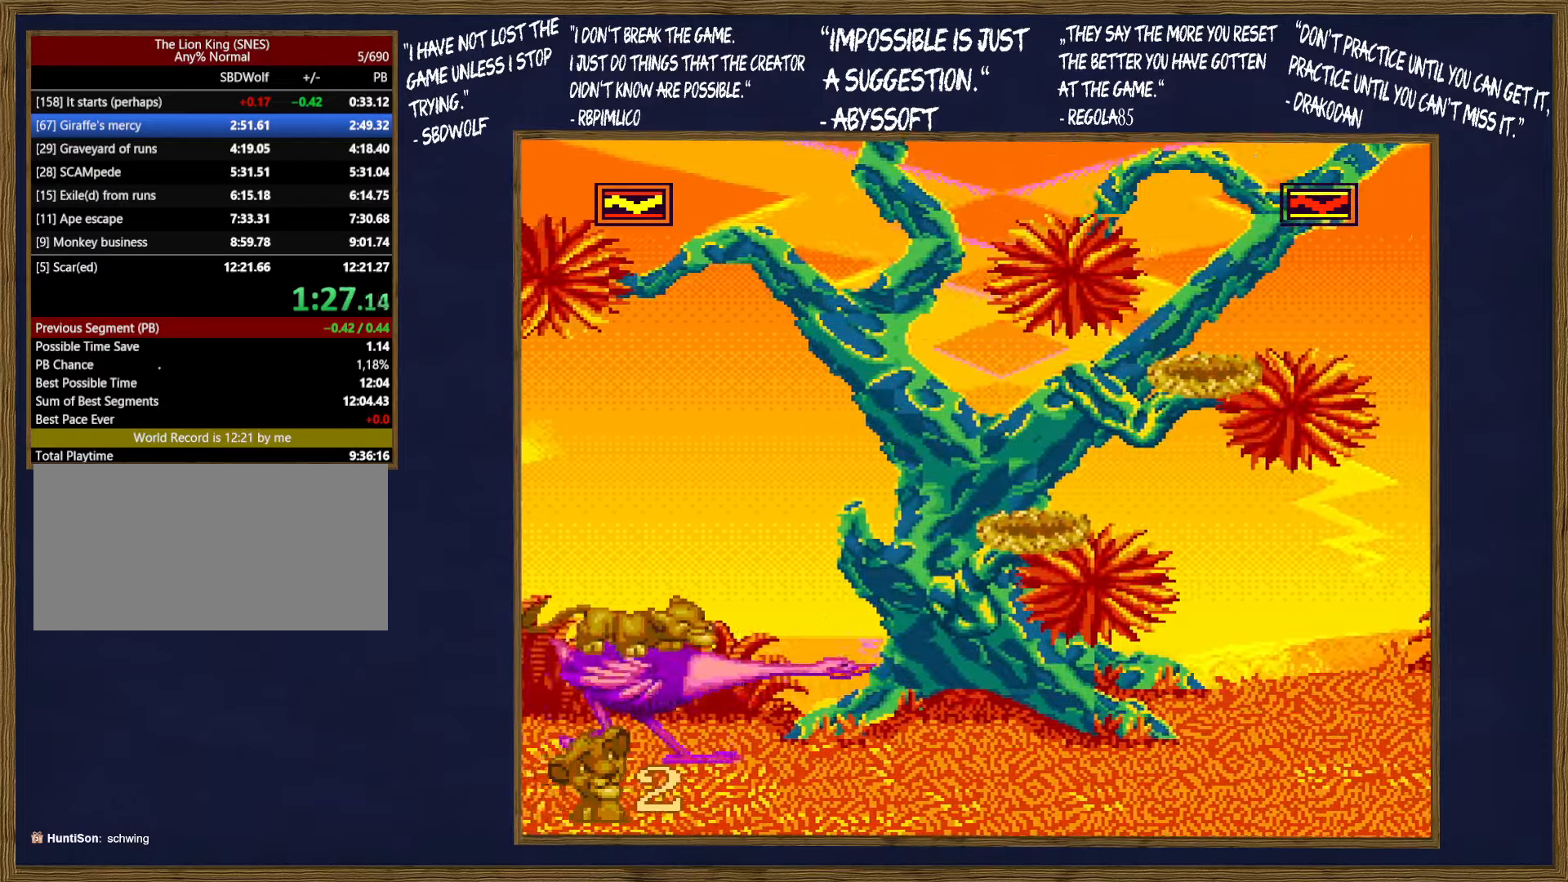
Gameplay with a controller (Nintendo layout); each line is a JSON object with the inputs held at the frame after it. "events" lists button and stick changes between this image and that frame as [ms after this image, input, new state], when the widget could be followed in between. Not read: L3 R3.
{"buttons": ["DPAD_DOWN"], "events": []}
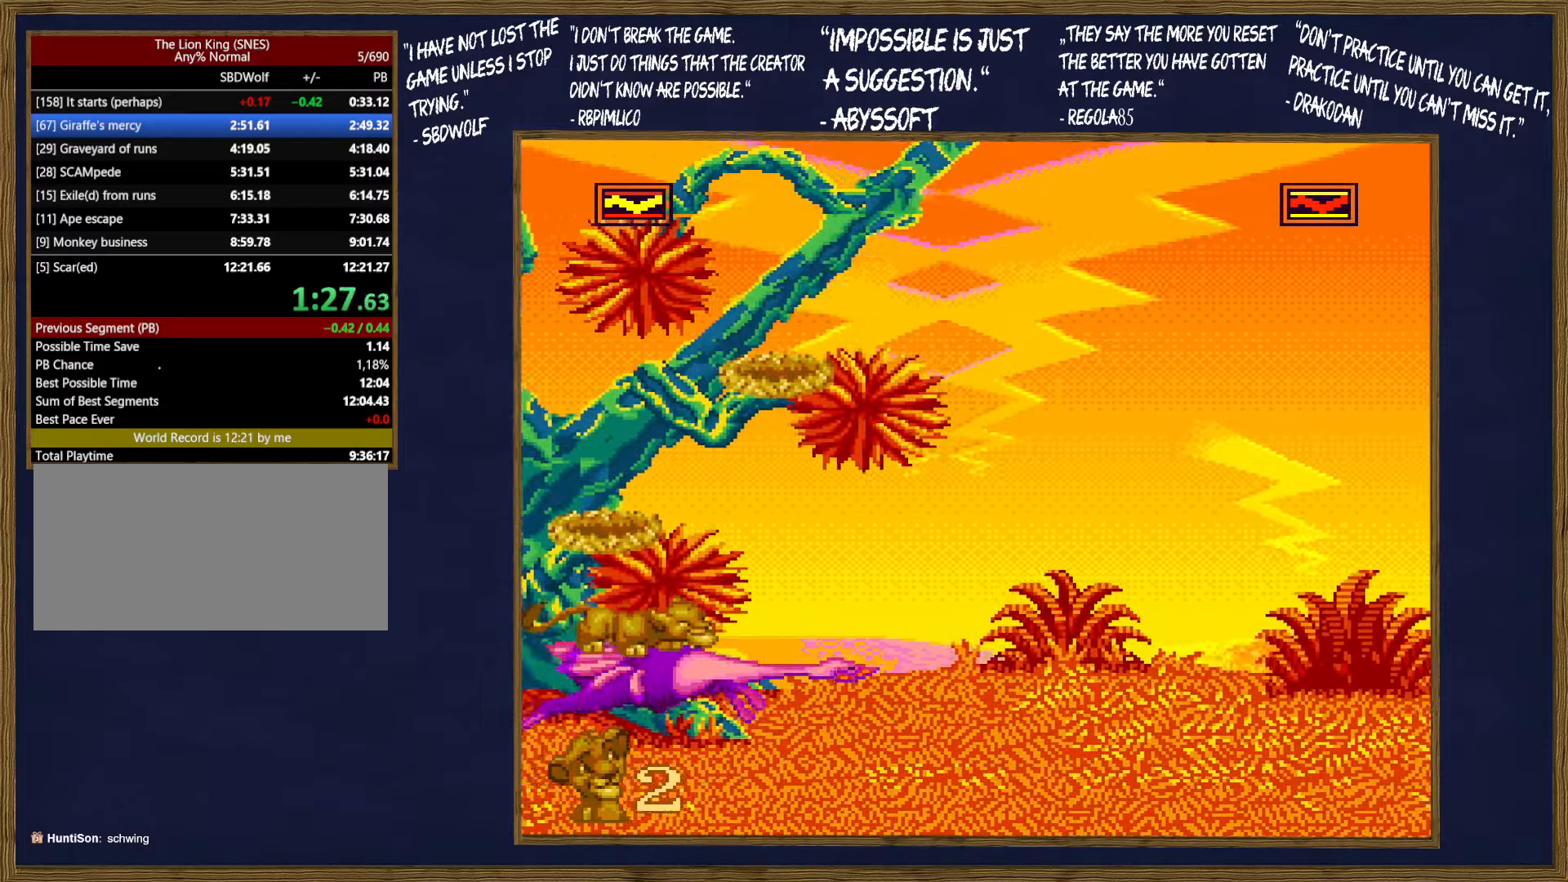
{"buttons": [], "events": [[350, "DPAD_DOWN", "up"], [433, "DPAD_DOWN", "down"], [500, "DPAD_DOWN", "up"]]}
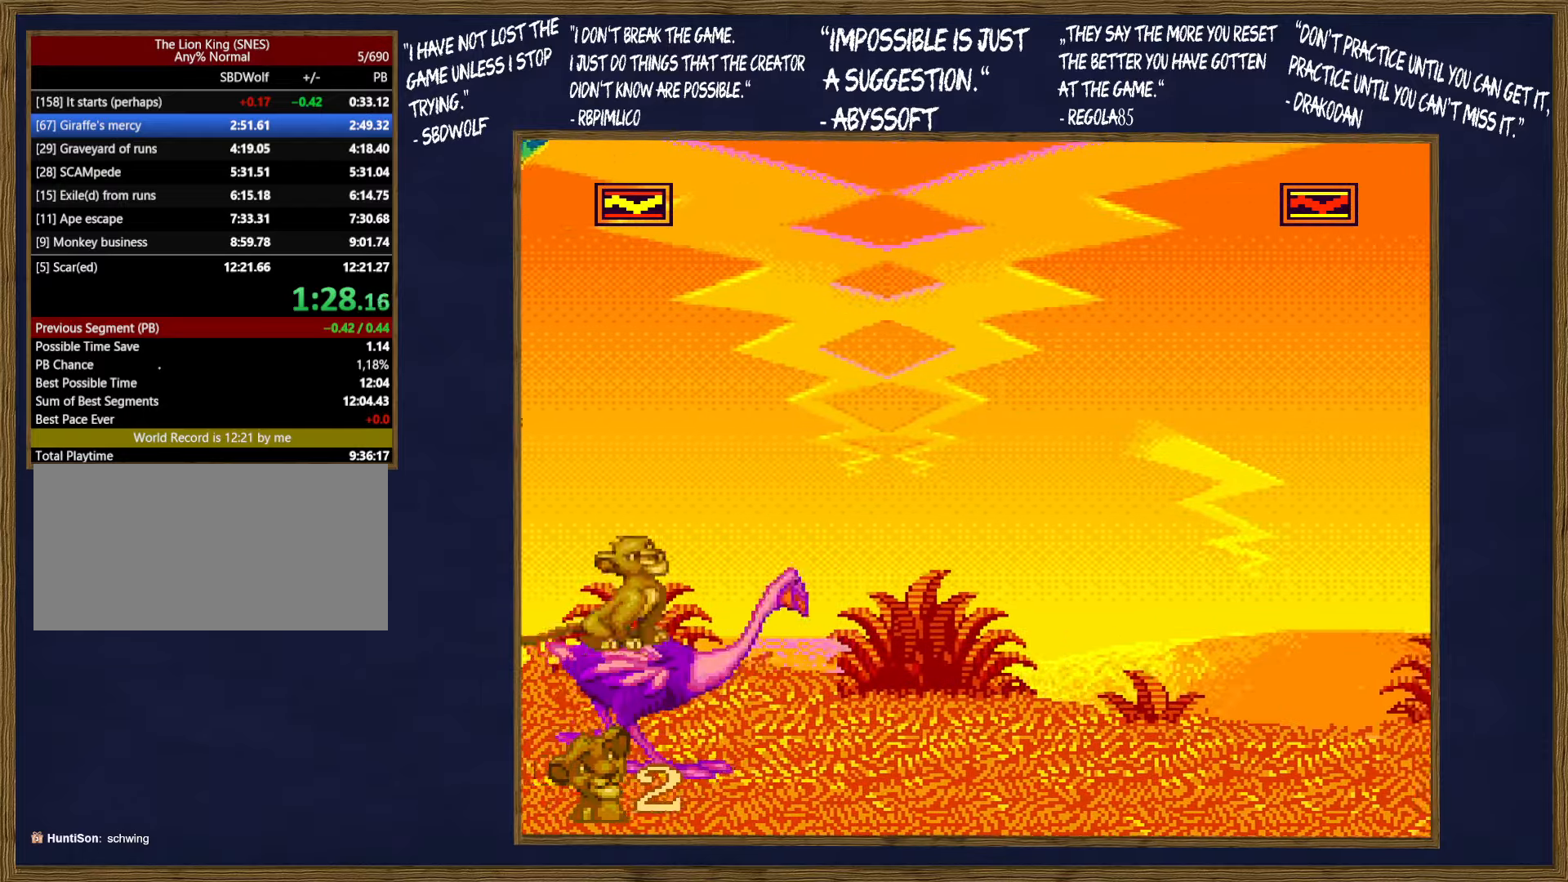
{"buttons": ["DPAD_DOWN"], "events": [[117, "DPAD_DOWN", "down"], [183, "DPAD_DOWN", "up"], [267, "DPAD_DOWN", "down"], [367, "DPAD_DOWN", "up"], [467, "DPAD_DOWN", "down"]]}
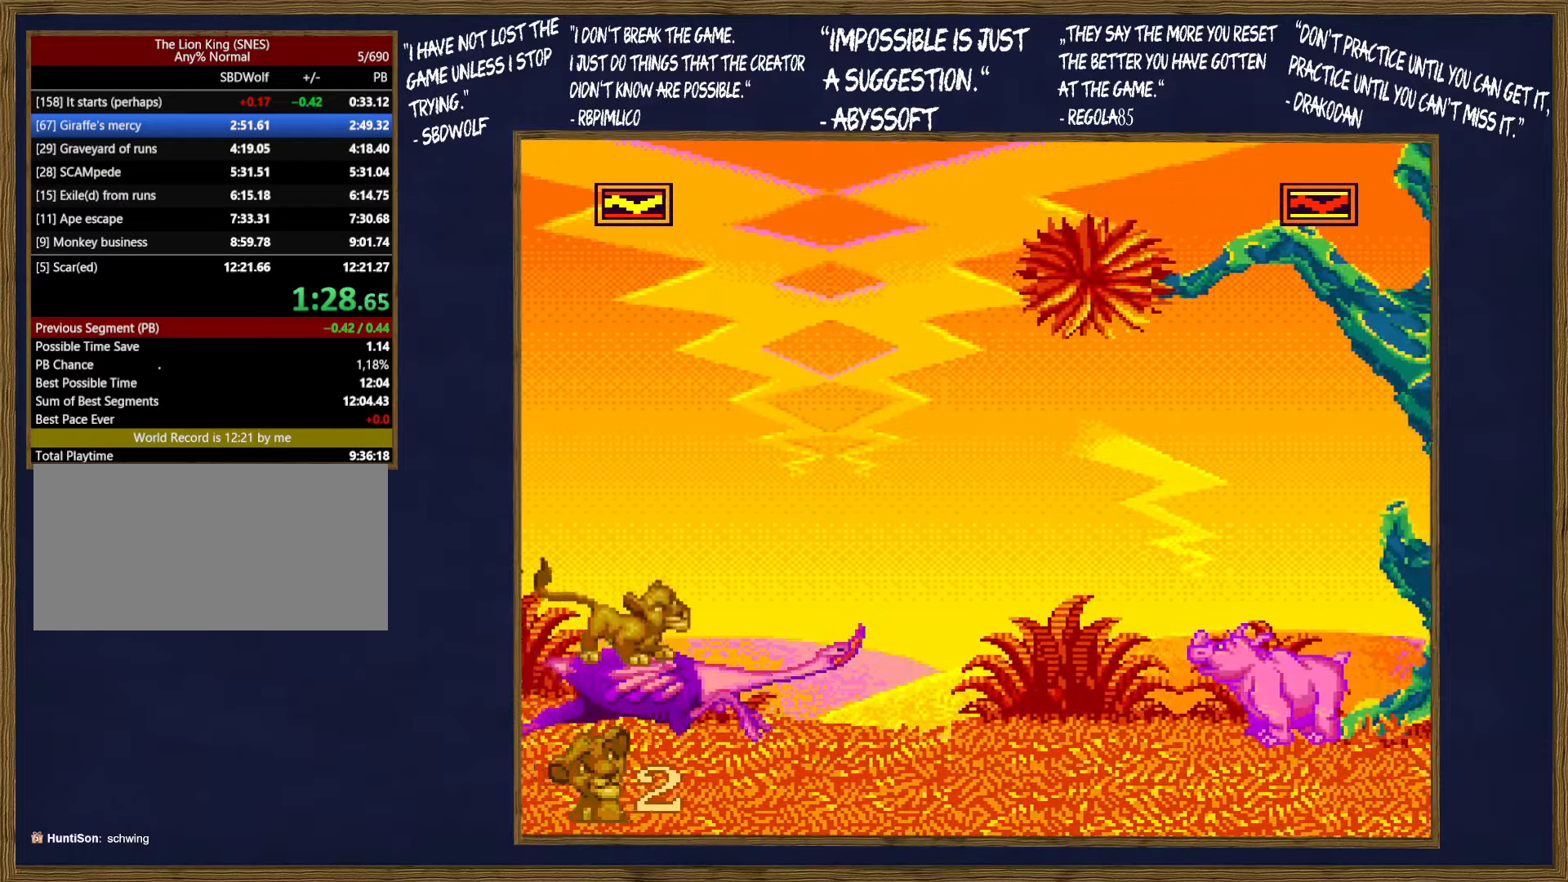
{"buttons": [], "events": [[67, "DPAD_DOWN", "up"], [150, "DPAD_DOWN", "down"], [250, "DPAD_DOWN", "up"], [400, "B", "down"], [450, "B", "up"]]}
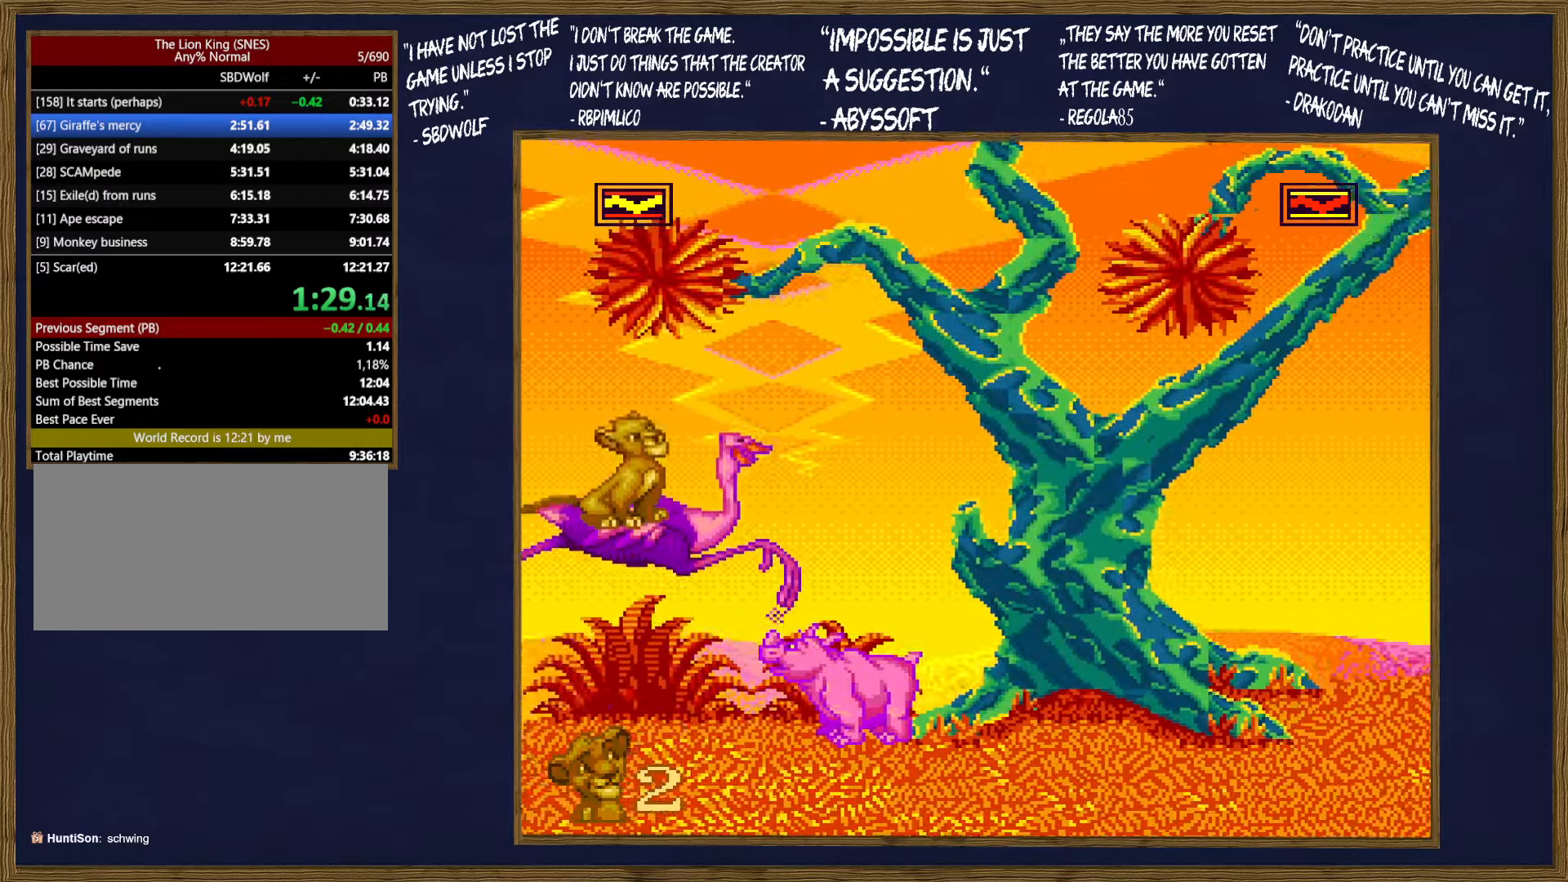
{"buttons": [], "events": []}
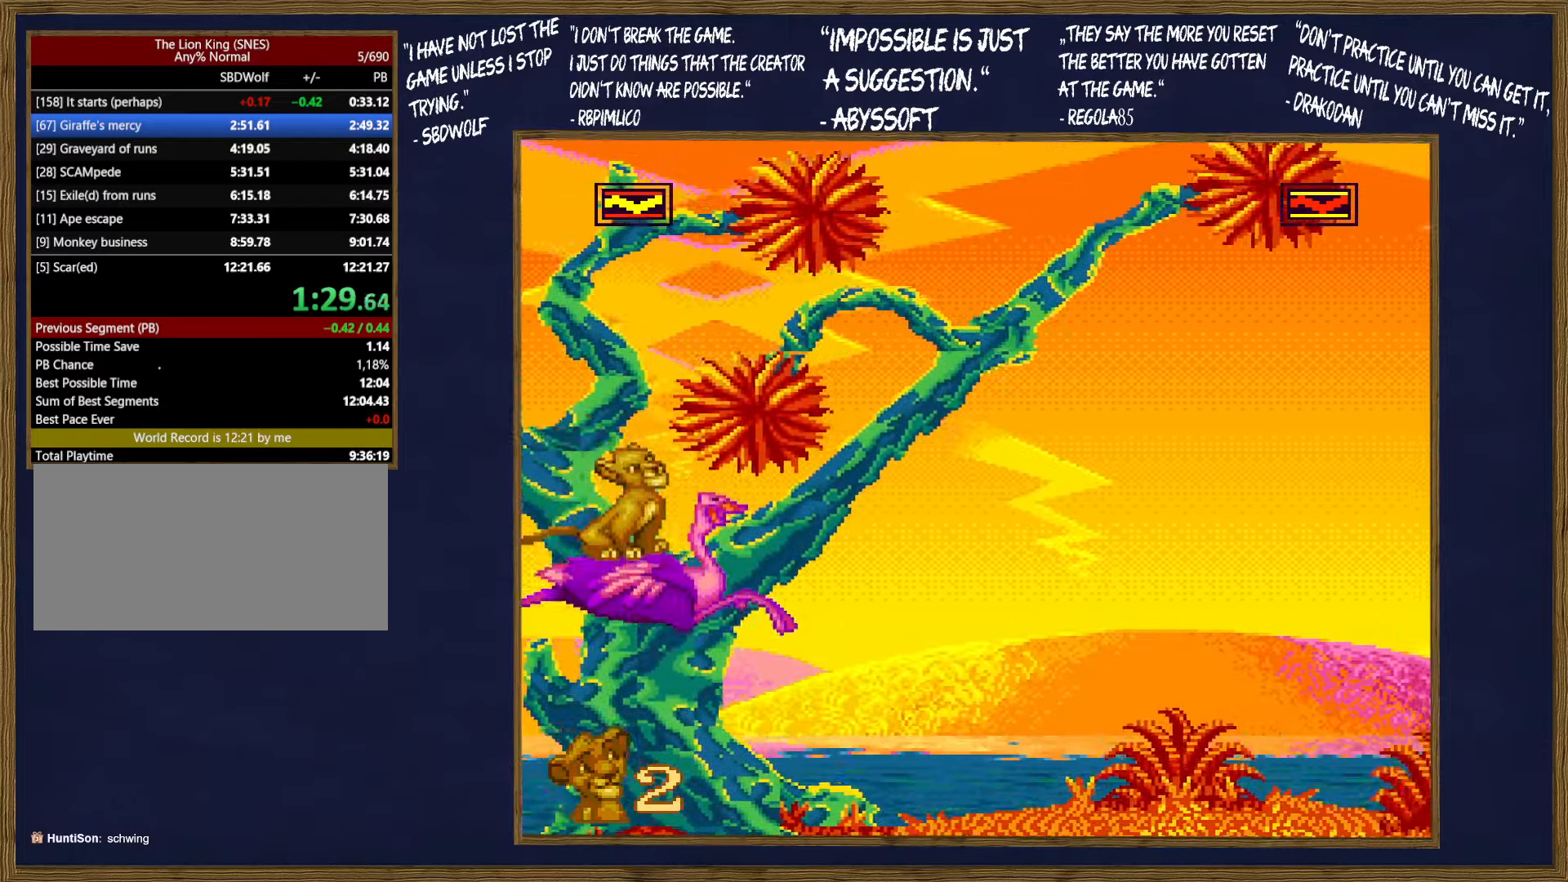
{"buttons": ["DPAD_DOWN"], "events": [[133, "DPAD_DOWN", "down"], [183, "DPAD_DOWN", "up"], [283, "DPAD_DOWN", "down"], [367, "DPAD_DOWN", "up"], [433, "DPAD_DOWN", "down"]]}
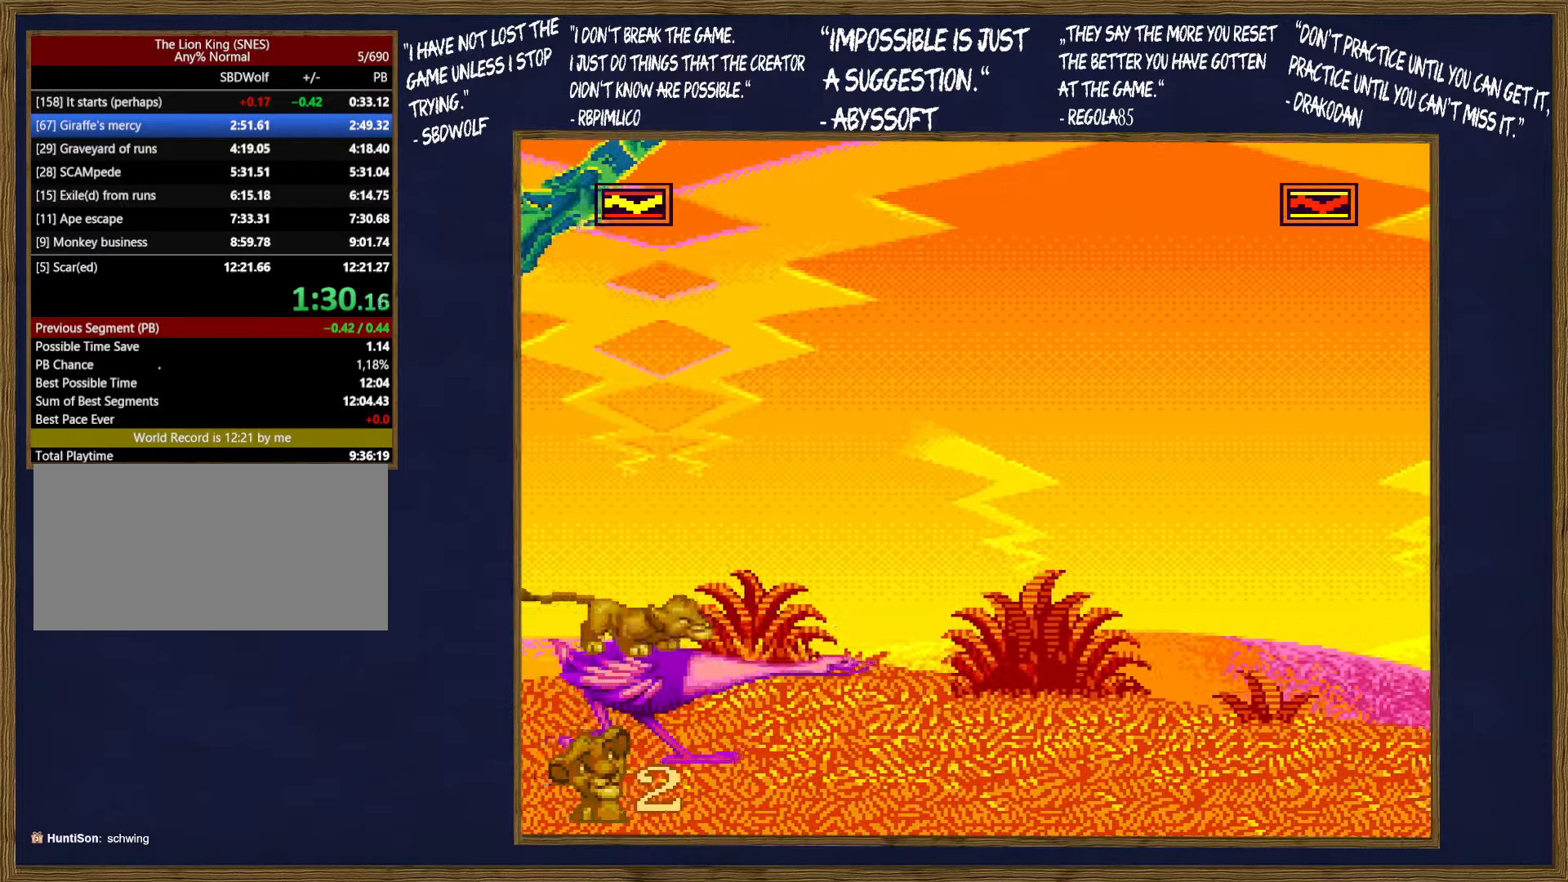
{"buttons": ["DPAD_DOWN"], "events": [[50, "DPAD_DOWN", "up"], [117, "DPAD_DOWN", "down"], [233, "DPAD_DOWN", "up"], [300, "DPAD_DOWN", "down"], [417, "DPAD_DOWN", "up"], [484, "DPAD_DOWN", "down"]]}
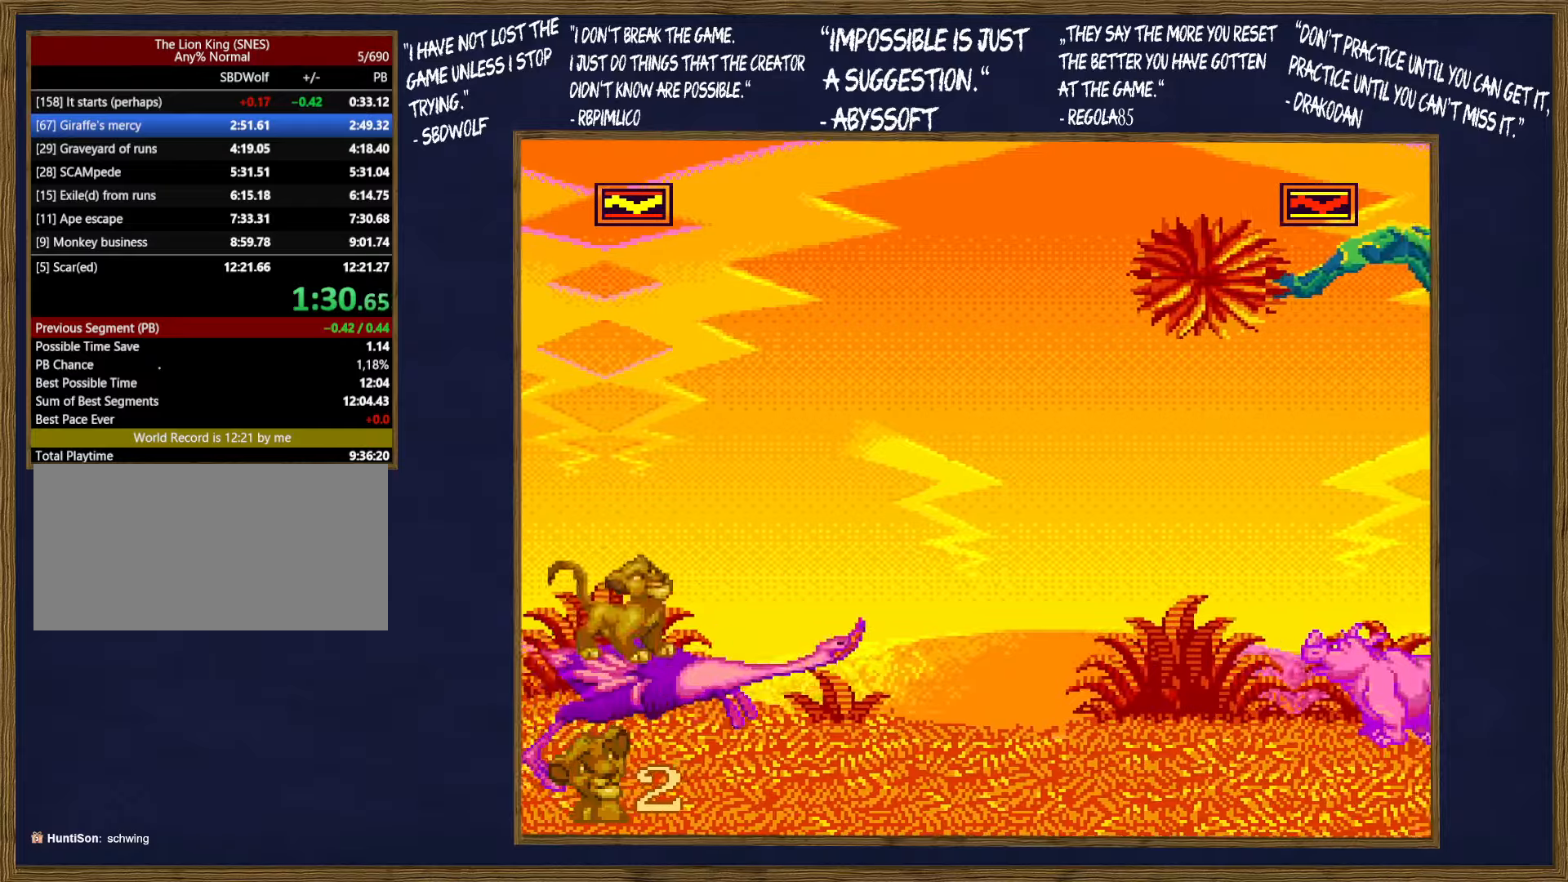
{"buttons": [], "events": [[84, "DPAD_DOWN", "up"], [167, "DPAD_DOWN", "down"], [267, "DPAD_DOWN", "up"], [334, "DPAD_DOWN", "down"], [434, "DPAD_DOWN", "up"]]}
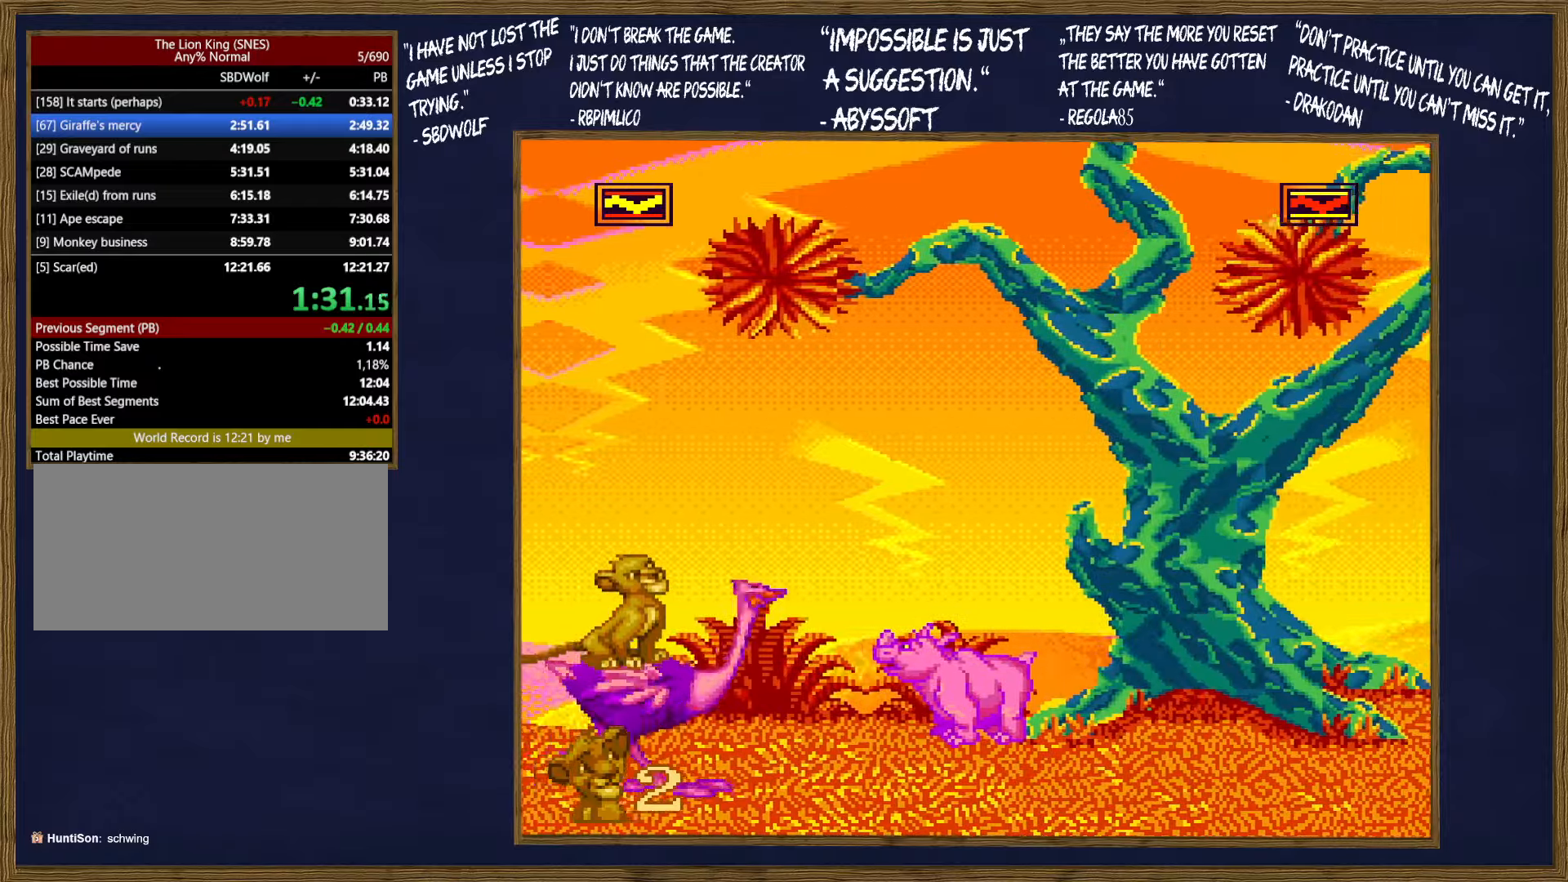
{"buttons": [], "events": [[17, "B", "down"], [67, "B", "up"]]}
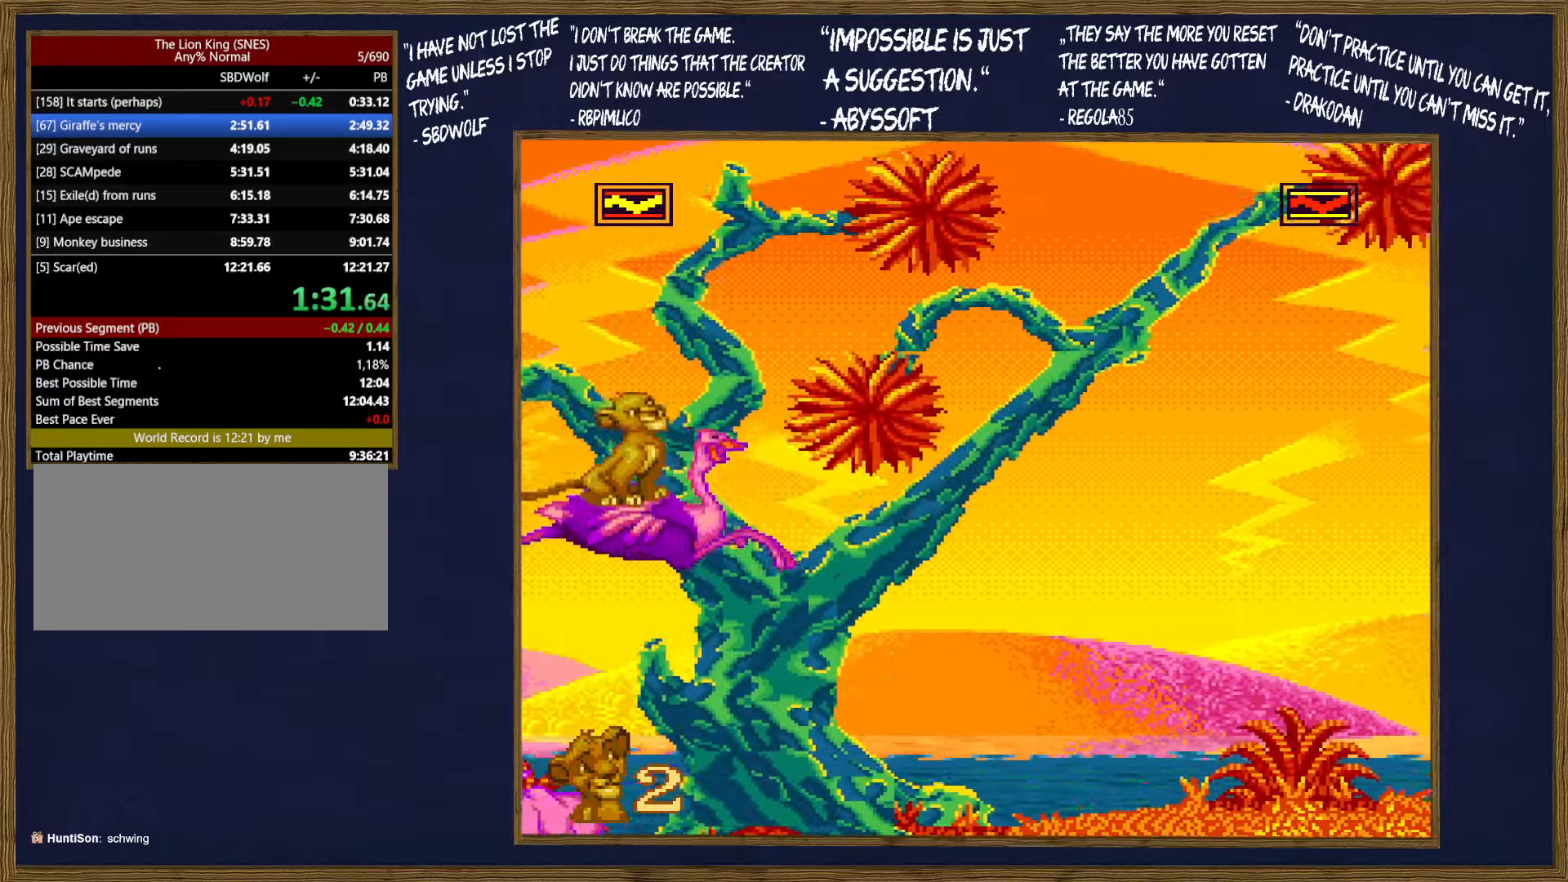
{"buttons": ["DPAD_DOWN"], "events": [[134, "DPAD_DOWN", "down"], [234, "DPAD_DOWN", "up"], [317, "DPAD_DOWN", "down"], [417, "DPAD_DOWN", "up"], [500, "DPAD_DOWN", "down"]]}
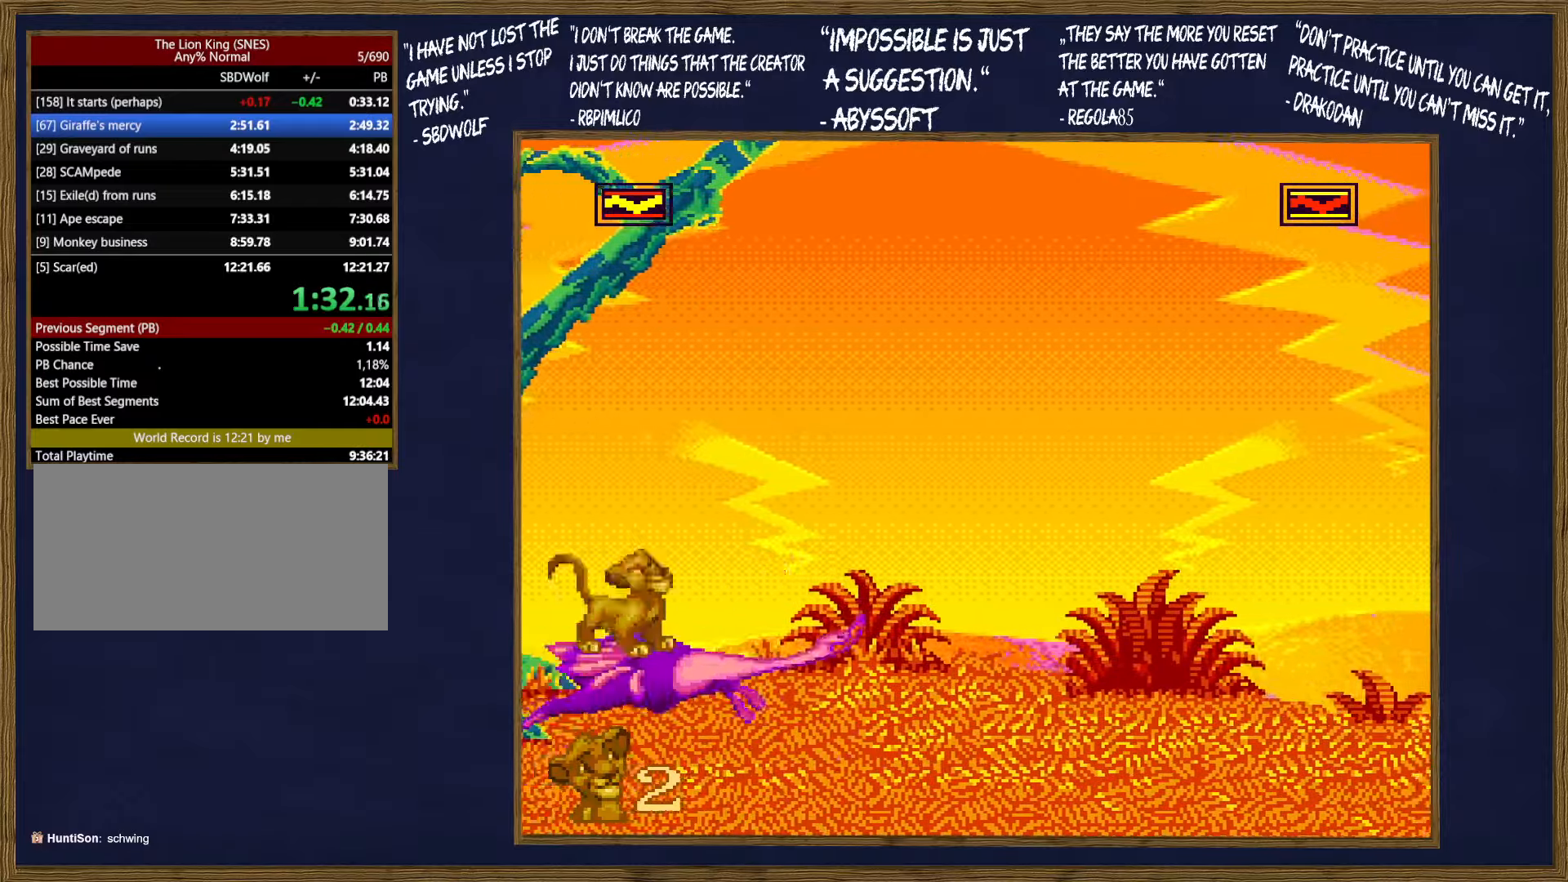
{"buttons": [], "events": [[84, "DPAD_DOWN", "up"], [167, "DPAD_DOWN", "down"], [267, "DPAD_DOWN", "up"], [334, "DPAD_DOWN", "down"], [434, "DPAD_DOWN", "up"]]}
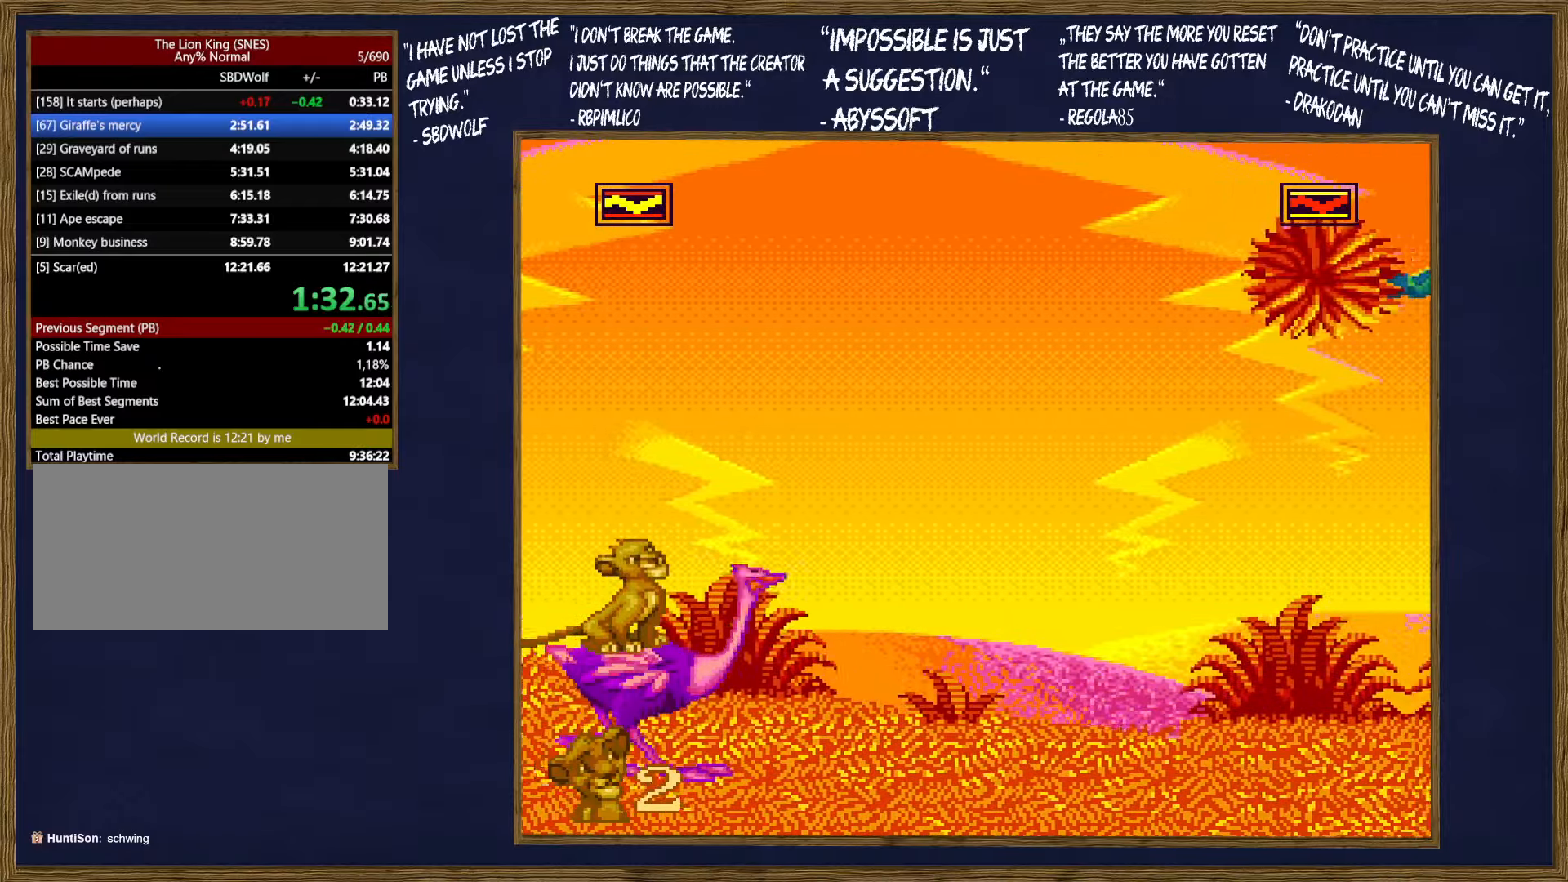
{"buttons": [], "events": [[34, "DPAD_DOWN", "down"], [134, "DPAD_DOWN", "up"], [184, "DPAD_DOWN", "down"], [317, "DPAD_DOWN", "up"], [384, "DPAD_DOWN", "down"], [500, "DPAD_DOWN", "up"]]}
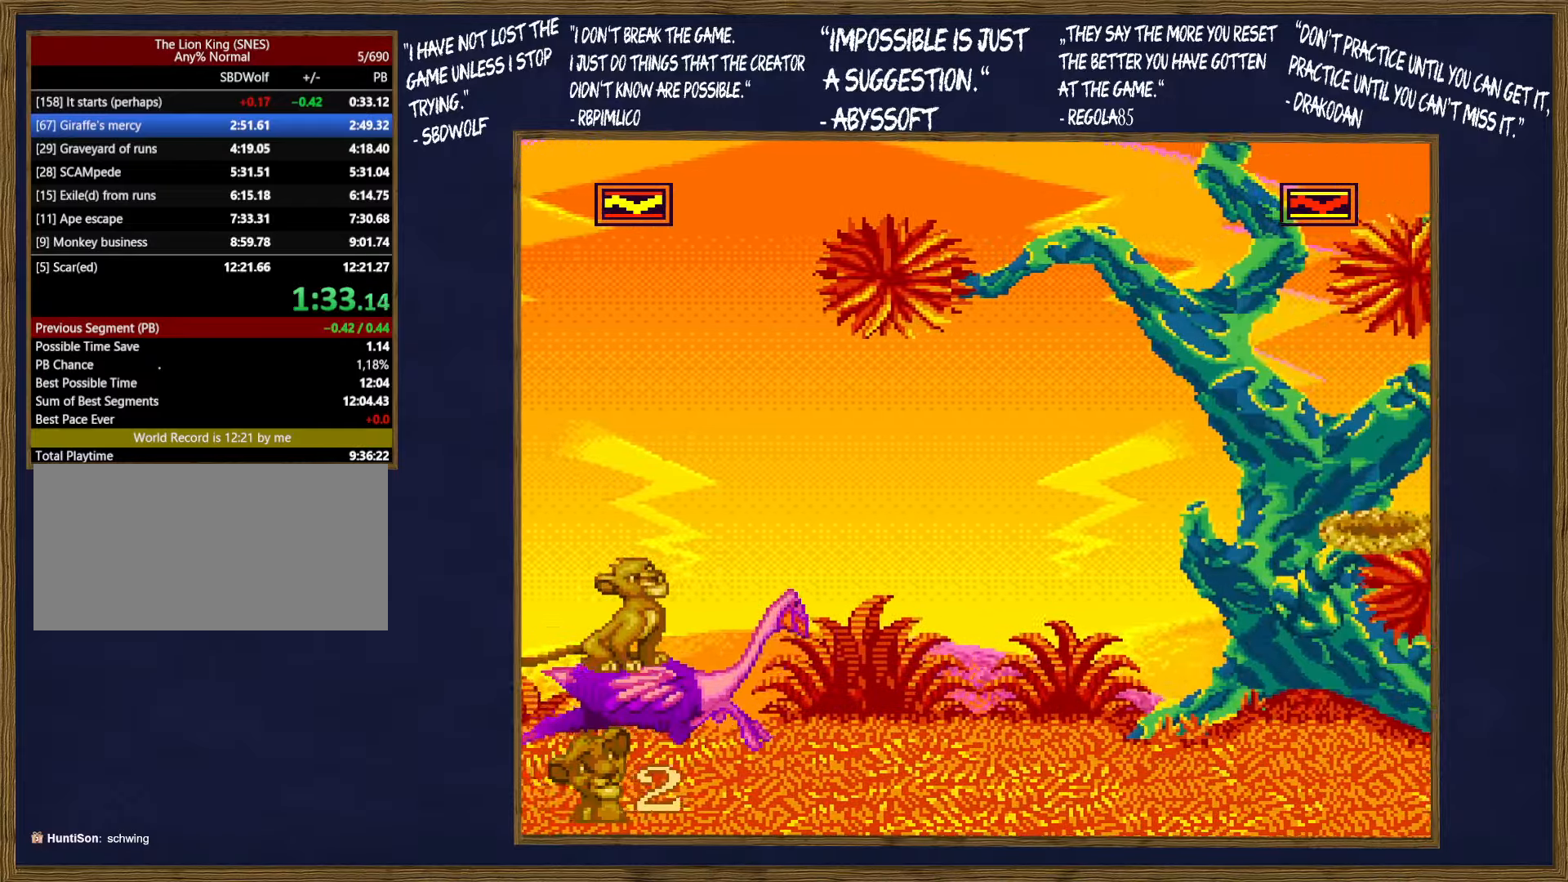
{"buttons": ["DPAD_DOWN"], "events": [[50, "DPAD_DOWN", "down"], [167, "DPAD_DOWN", "up"], [250, "DPAD_DOWN", "down"], [317, "DPAD_DOWN", "up"], [400, "DPAD_DOWN", "down"]]}
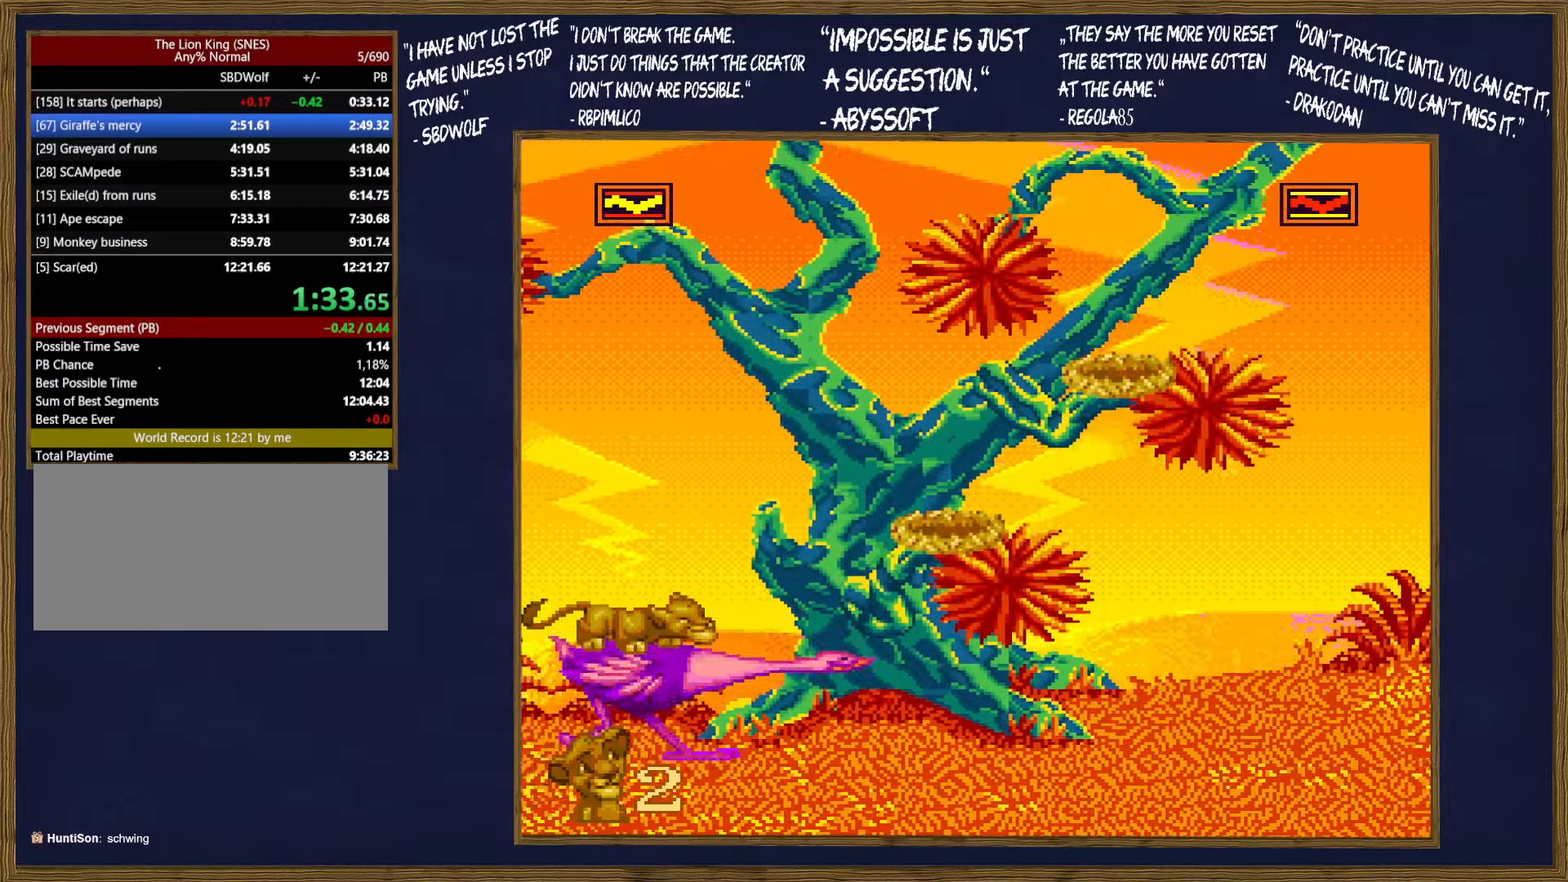
{"buttons": ["DPAD_DOWN"], "events": []}
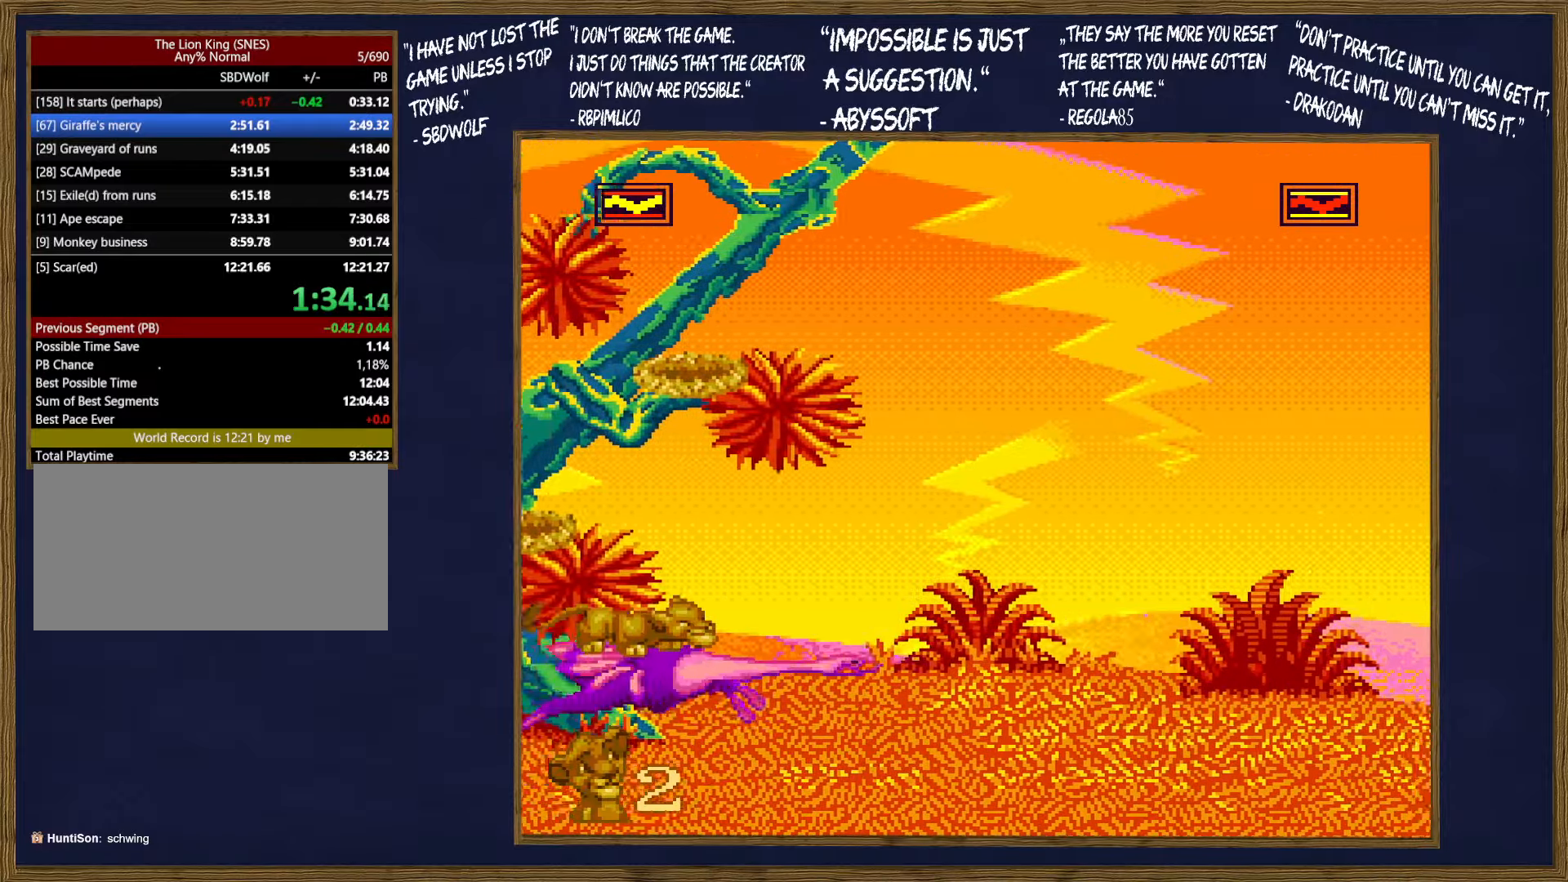
{"buttons": ["DPAD_DOWN"], "events": [[217, "DPAD_DOWN", "up"], [267, "DPAD_DOWN", "down"], [384, "DPAD_DOWN", "up"], [467, "DPAD_DOWN", "down"]]}
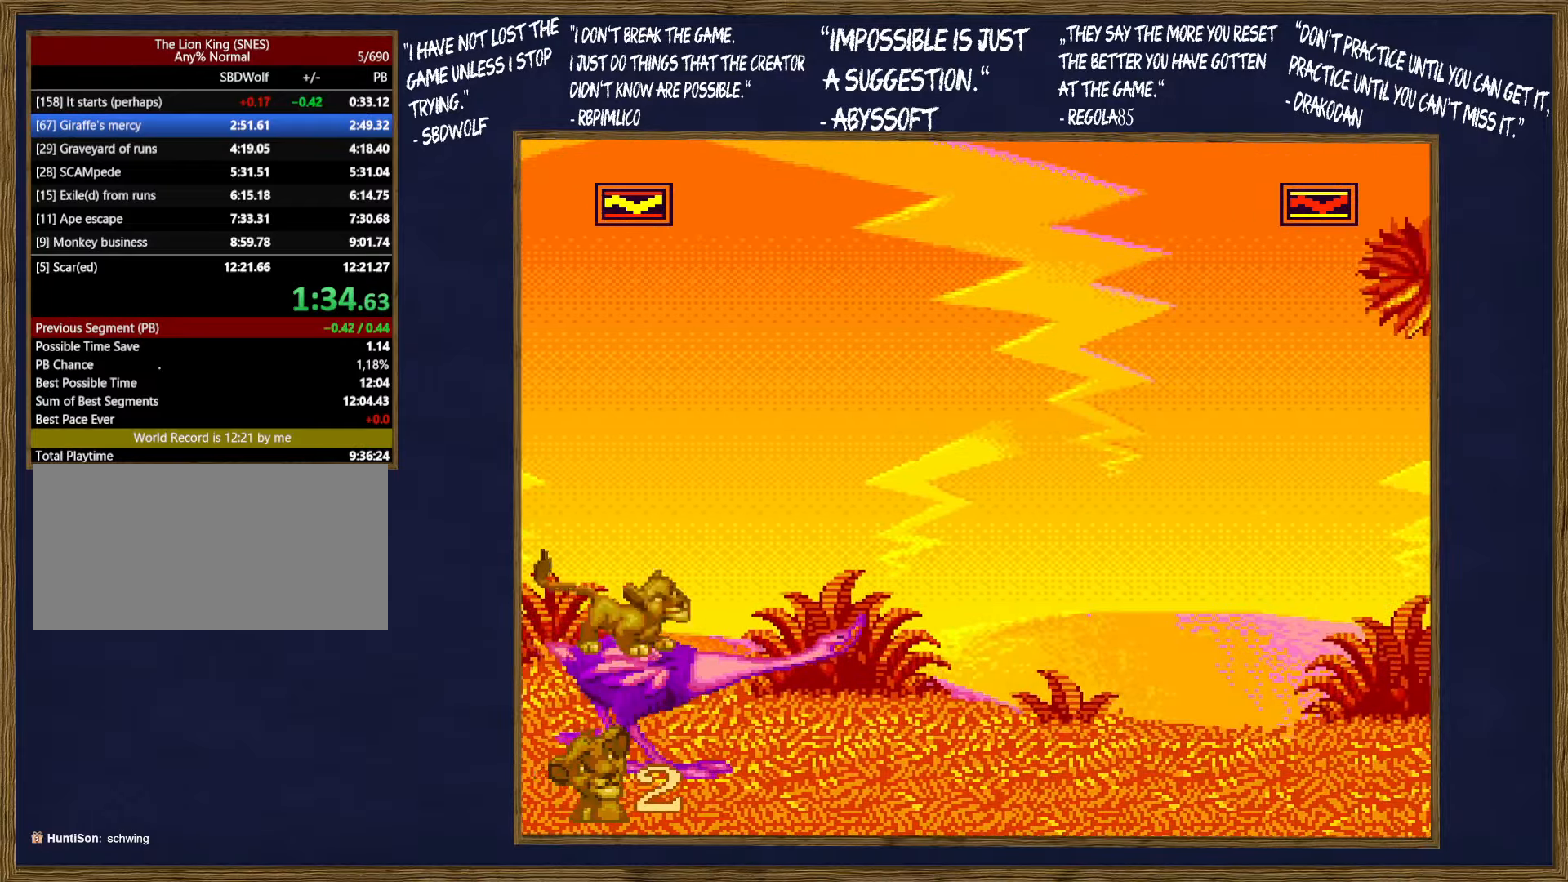
{"buttons": [], "events": [[84, "DPAD_DOWN", "up"], [134, "DPAD_DOWN", "down"], [284, "DPAD_DOWN", "up"], [350, "DPAD_DOWN", "down"], [450, "DPAD_DOWN", "up"]]}
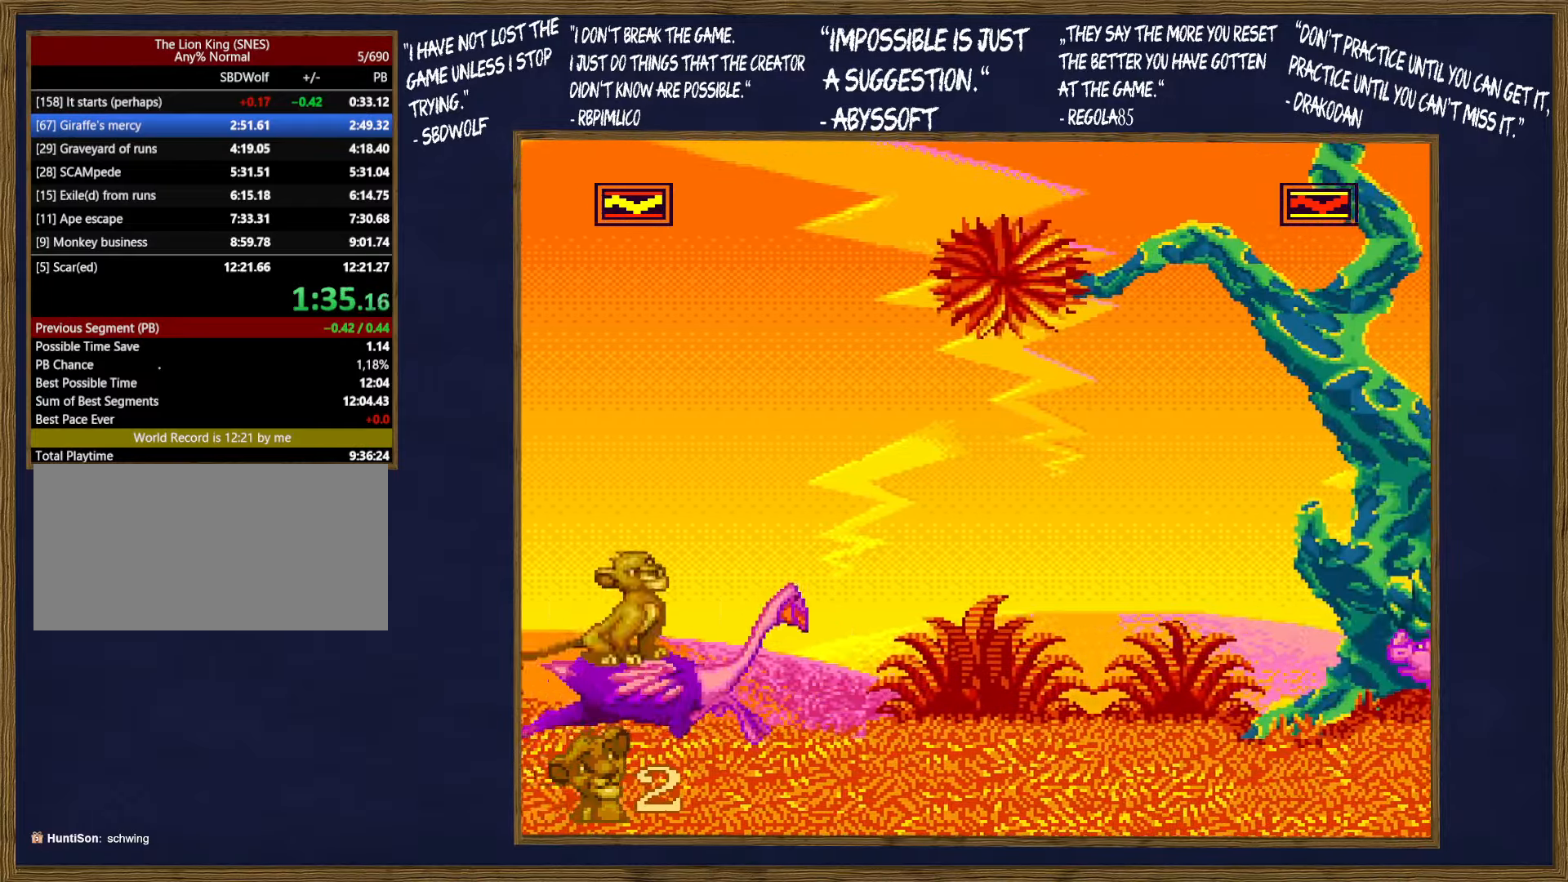
{"buttons": [], "events": [[17, "DPAD_DOWN", "down"], [134, "DPAD_DOWN", "up"], [217, "DPAD_DOWN", "down"], [334, "DPAD_DOWN", "up"]]}
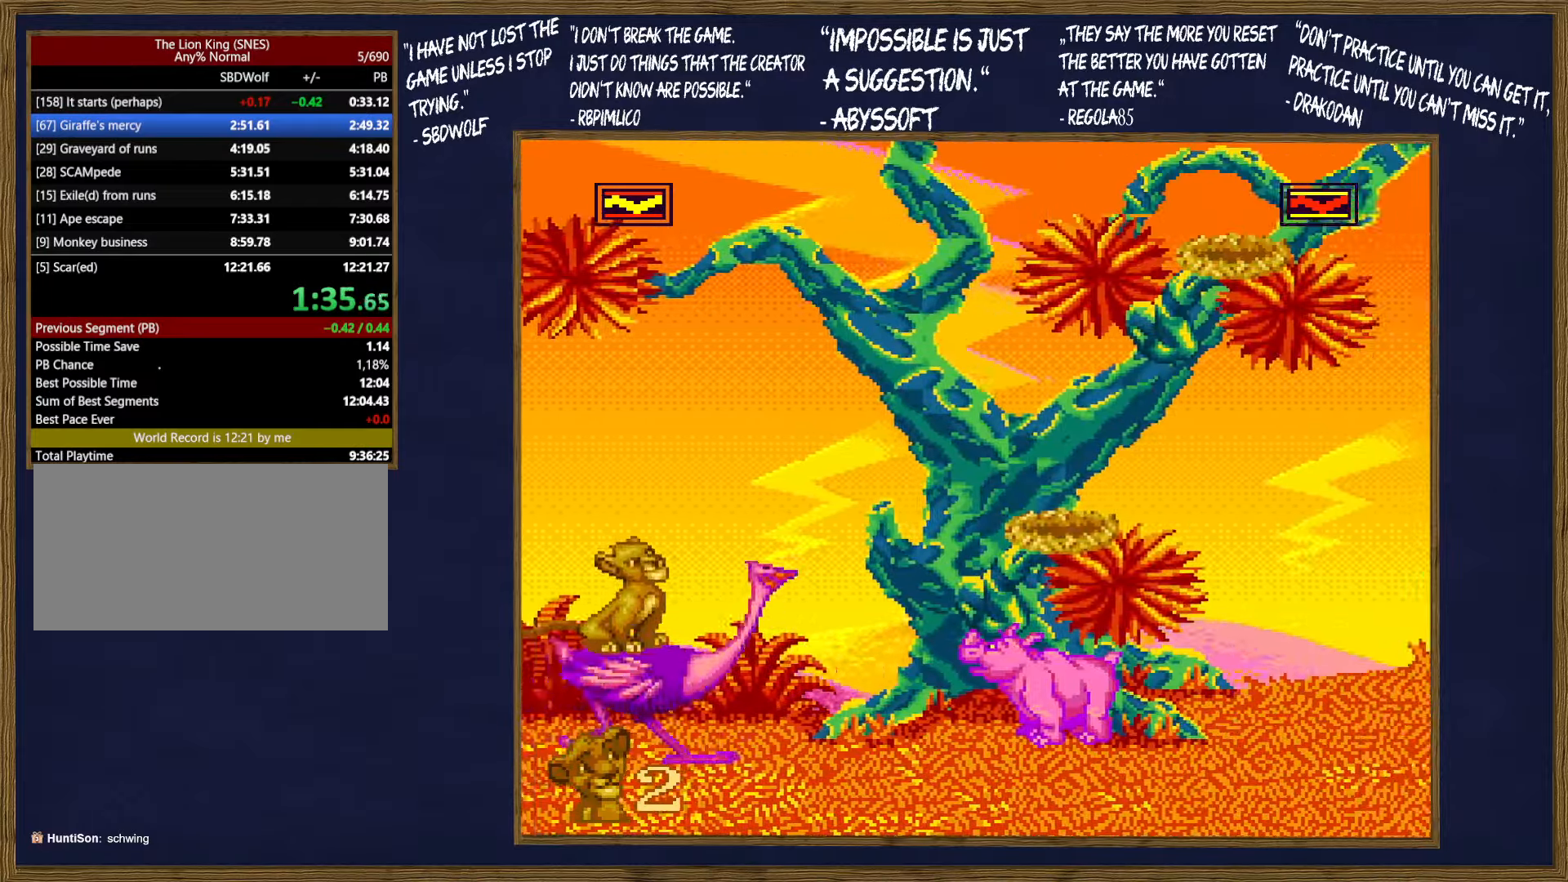
{"buttons": [], "events": [[116, "B", "down"], [200, "B", "up"]]}
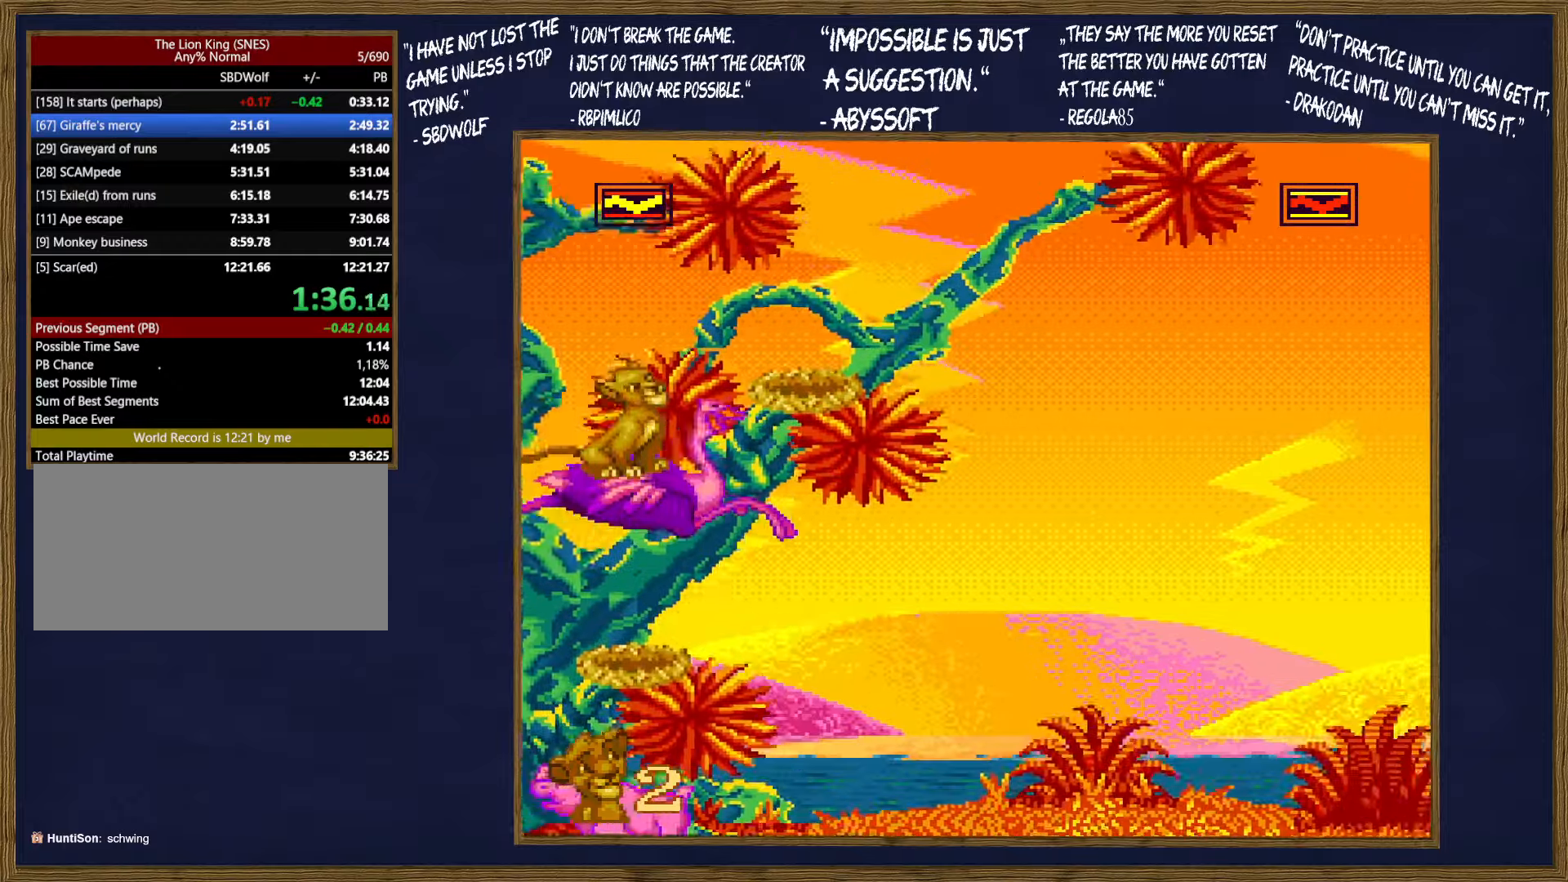
{"buttons": [], "events": [[16, "B", "down"], [33, "B", "up"]]}
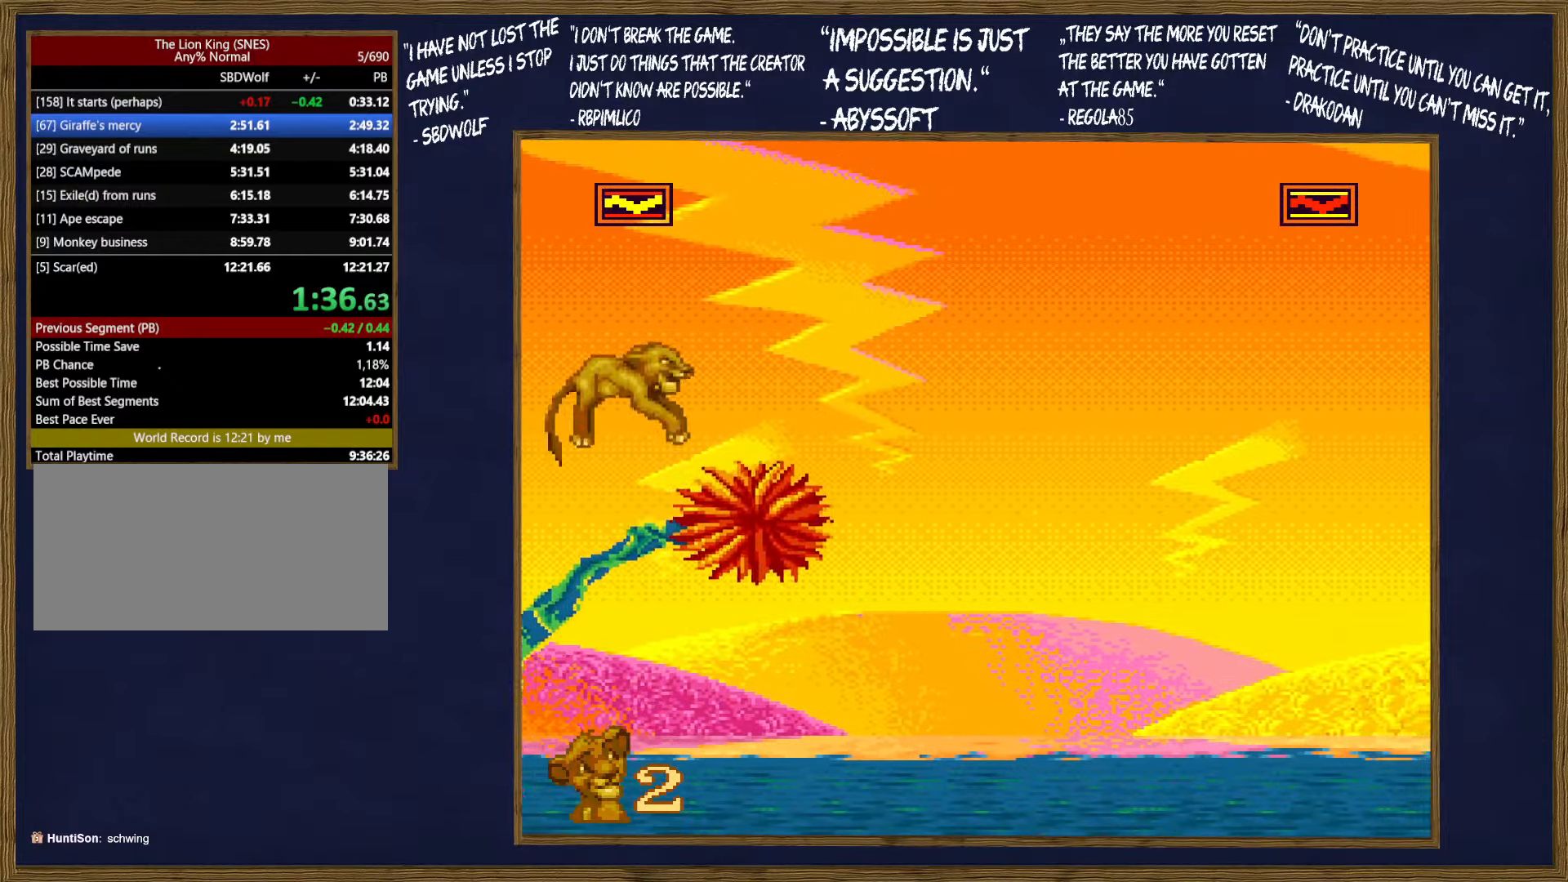
{"buttons": [], "events": [[383, "DPAD_DOWN", "down"], [483, "DPAD_DOWN", "up"]]}
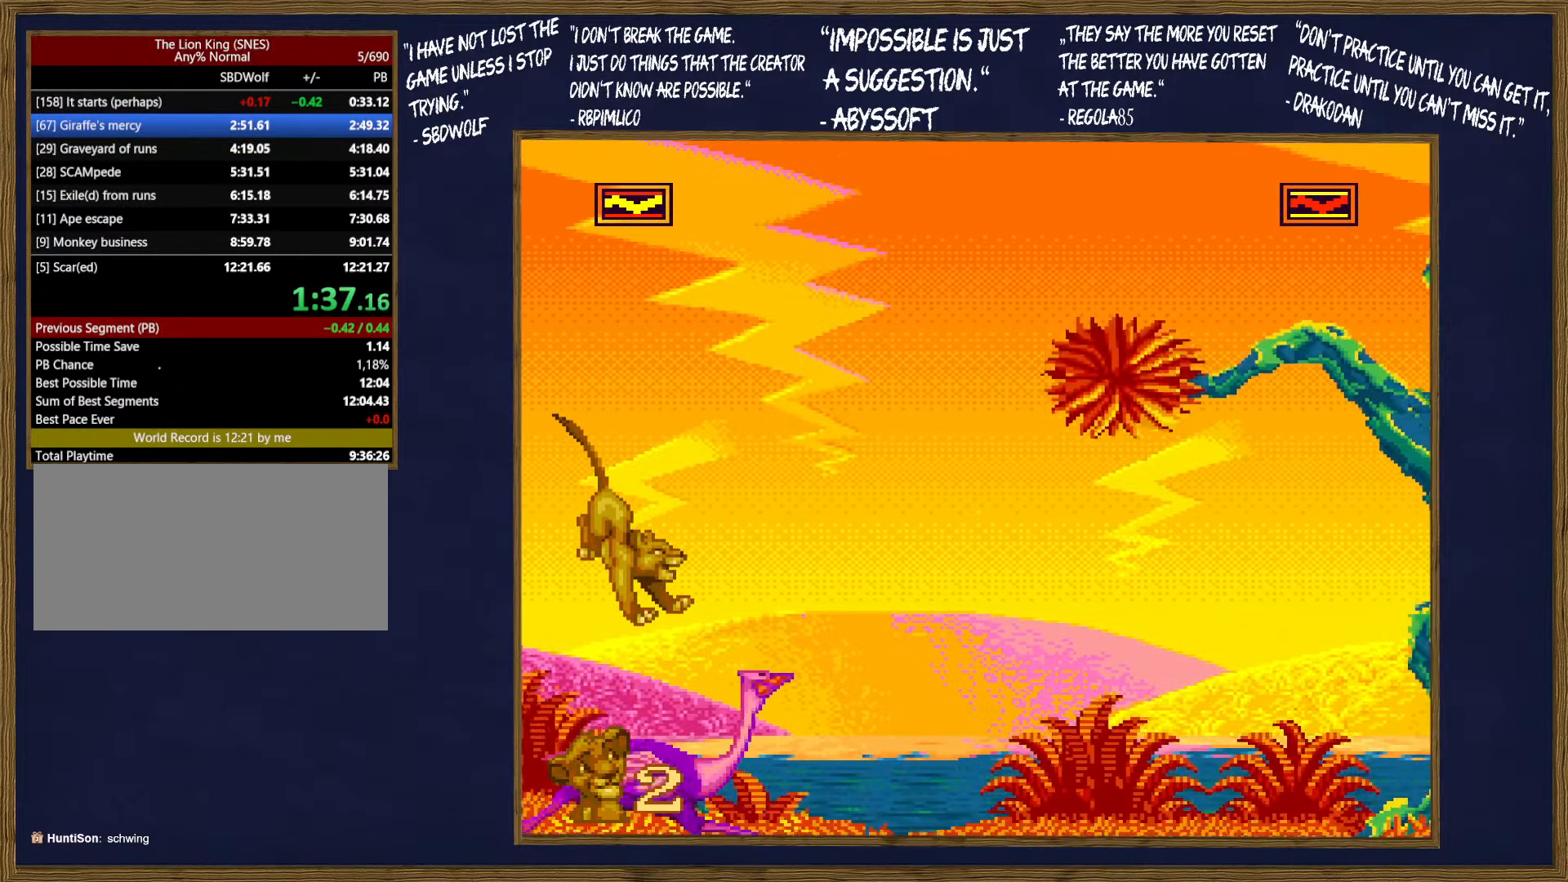
{"buttons": ["DPAD_DOWN"], "events": [[66, "DPAD_DOWN", "down"], [183, "DPAD_DOWN", "up"], [233, "DPAD_DOWN", "down"], [350, "DPAD_DOWN", "up"], [416, "DPAD_DOWN", "down"]]}
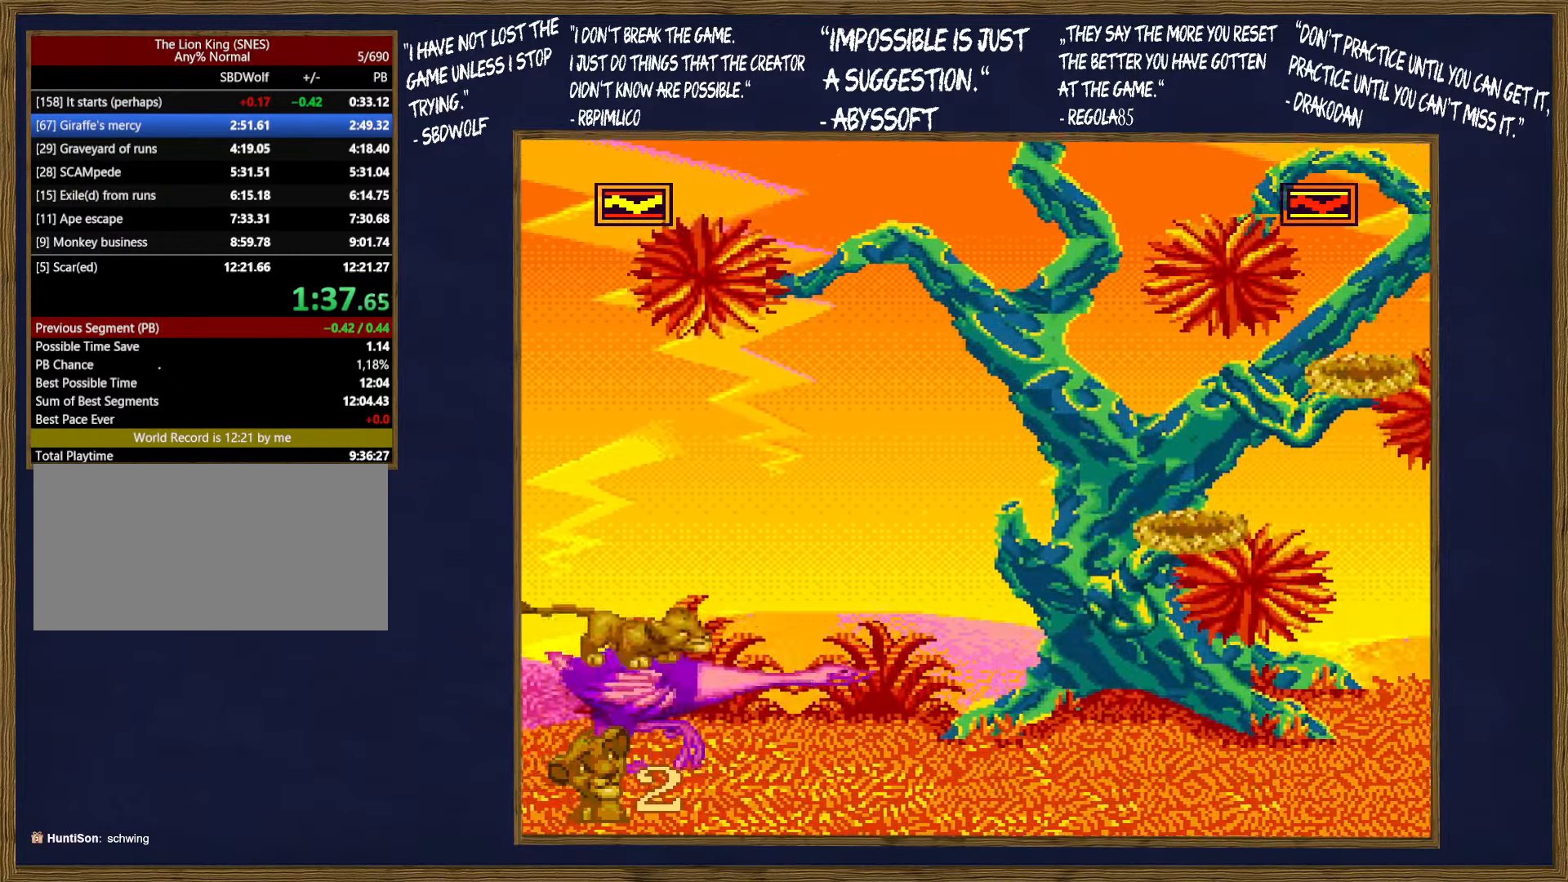
{"buttons": ["DPAD_DOWN"], "events": [[16, "DPAD_DOWN", "up"], [116, "DPAD_DOWN", "down"]]}
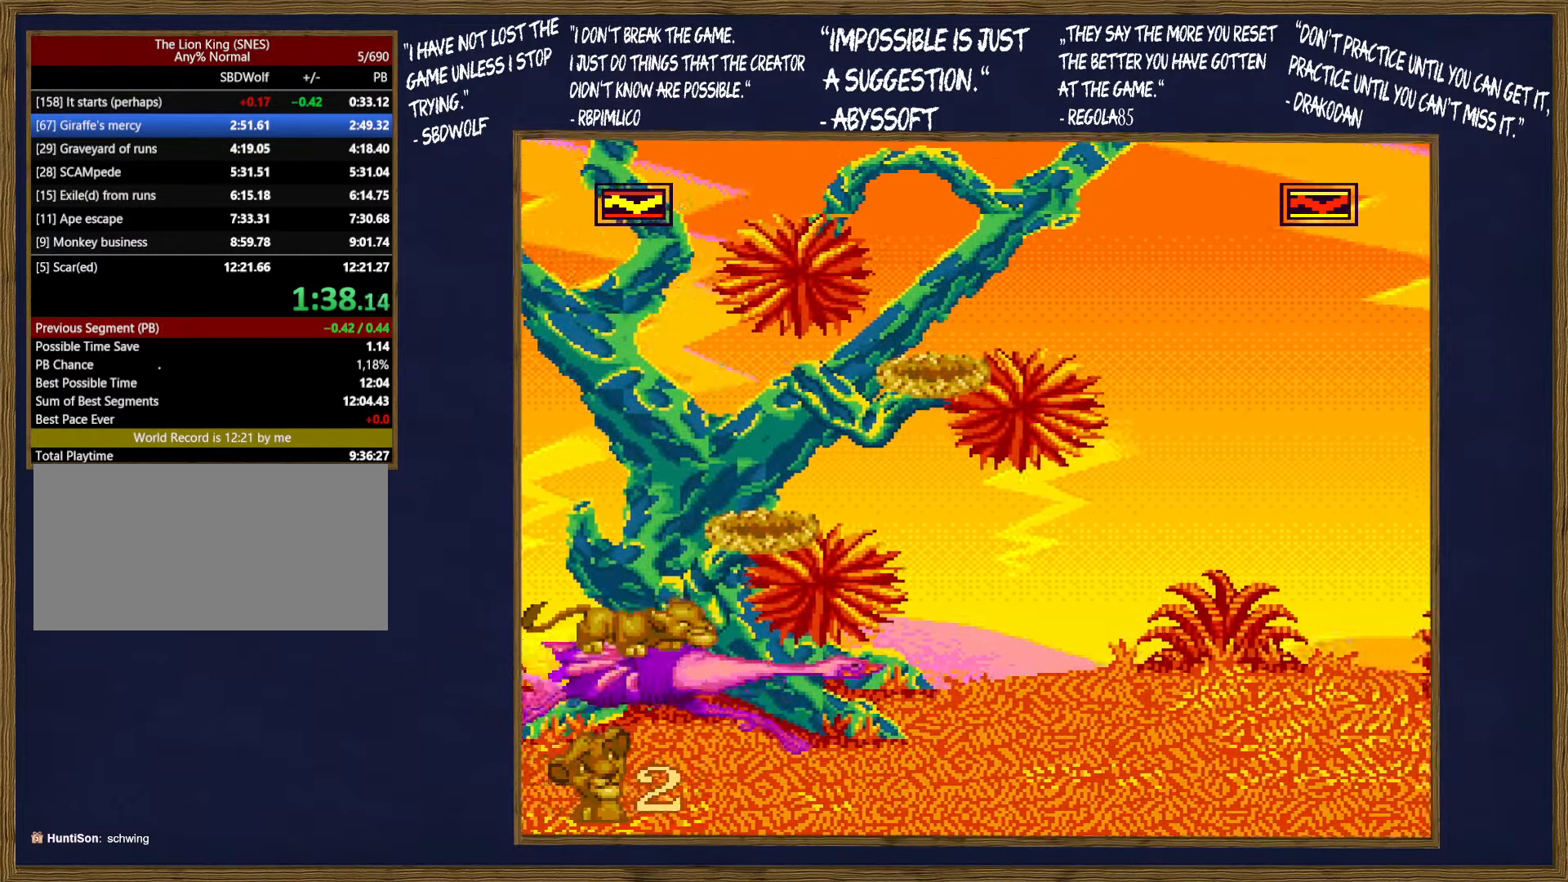
{"buttons": [], "events": [[433, "DPAD_DOWN", "up"]]}
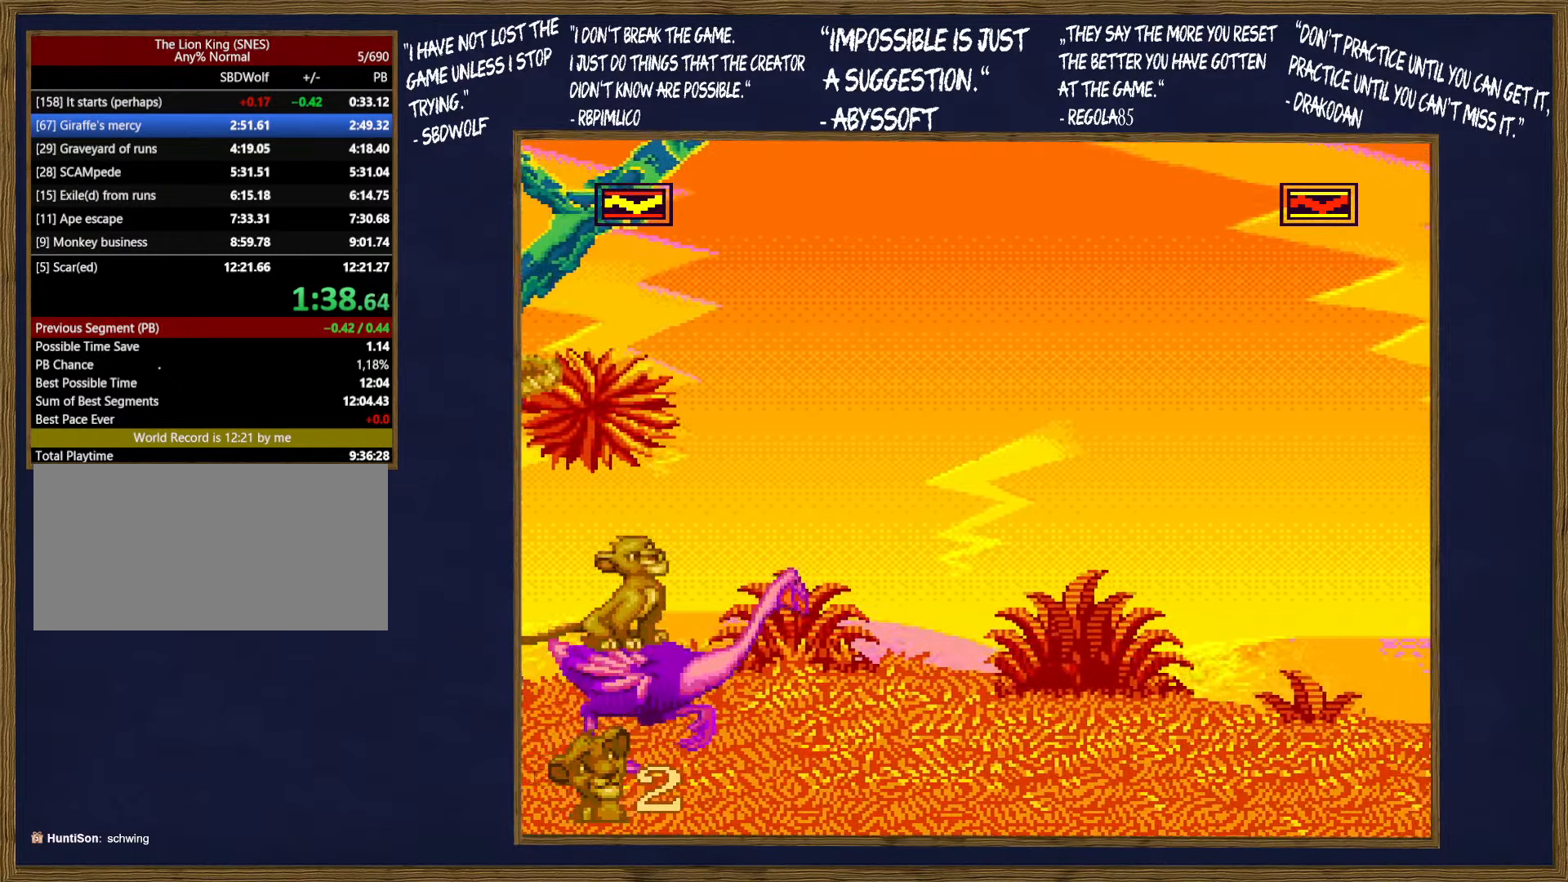
{"buttons": [], "events": [[33, "DPAD_DOWN", "down"], [133, "DPAD_DOWN", "up"], [200, "DPAD_DOWN", "down"], [316, "DPAD_DOWN", "up"], [400, "DPAD_DOWN", "down"], [500, "DPAD_DOWN", "up"]]}
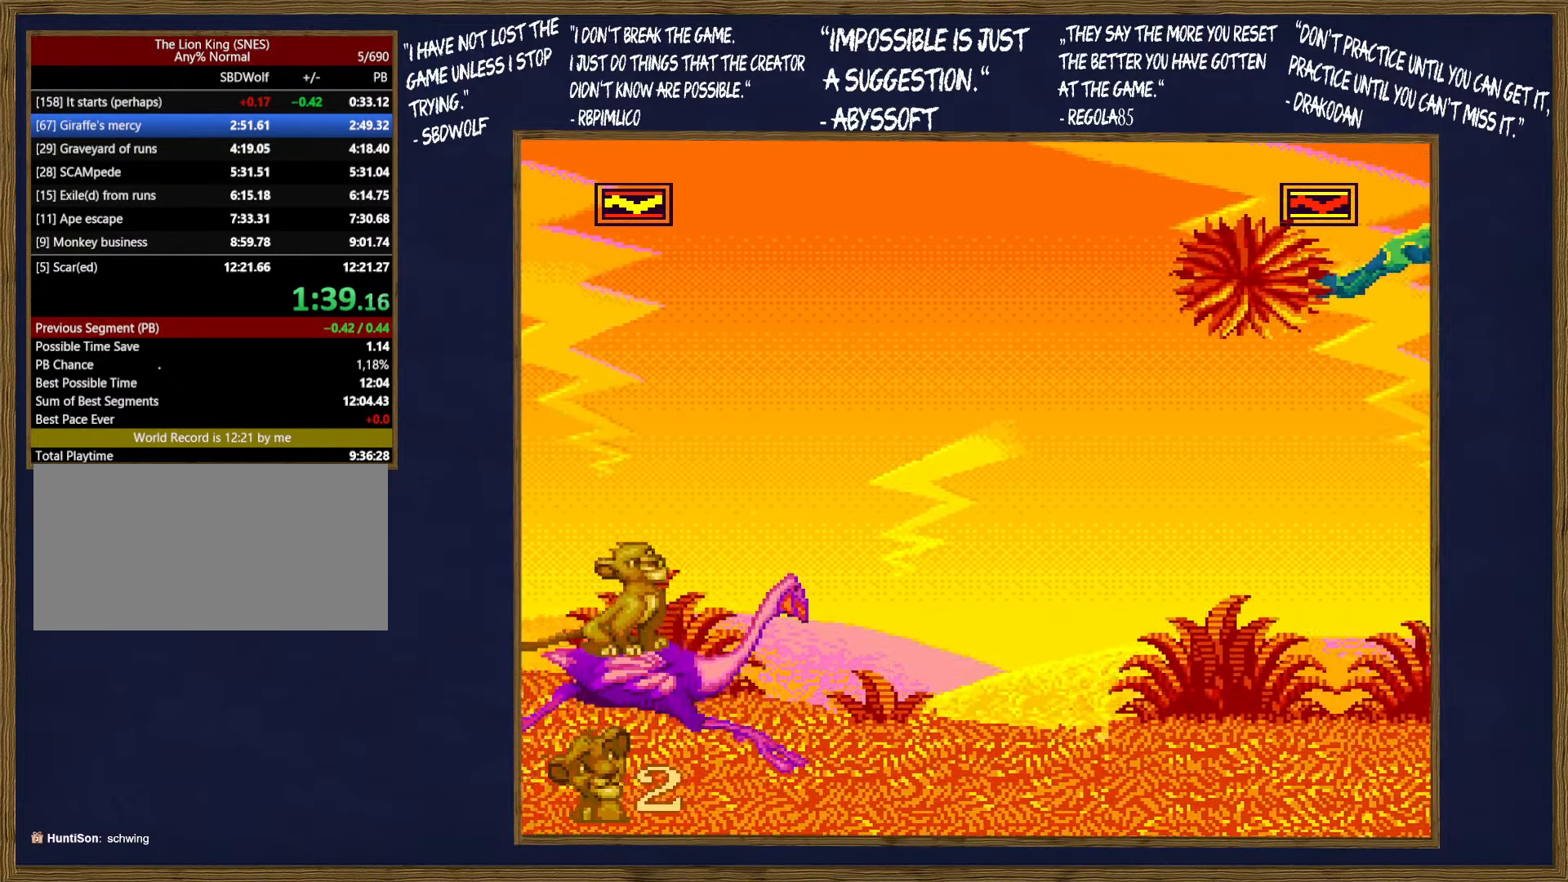
{"buttons": ["DPAD_DOWN"], "events": [[83, "DPAD_DOWN", "down"], [216, "DPAD_DOWN", "up"], [283, "DPAD_DOWN", "down"], [383, "DPAD_DOWN", "up"], [450, "DPAD_DOWN", "down"]]}
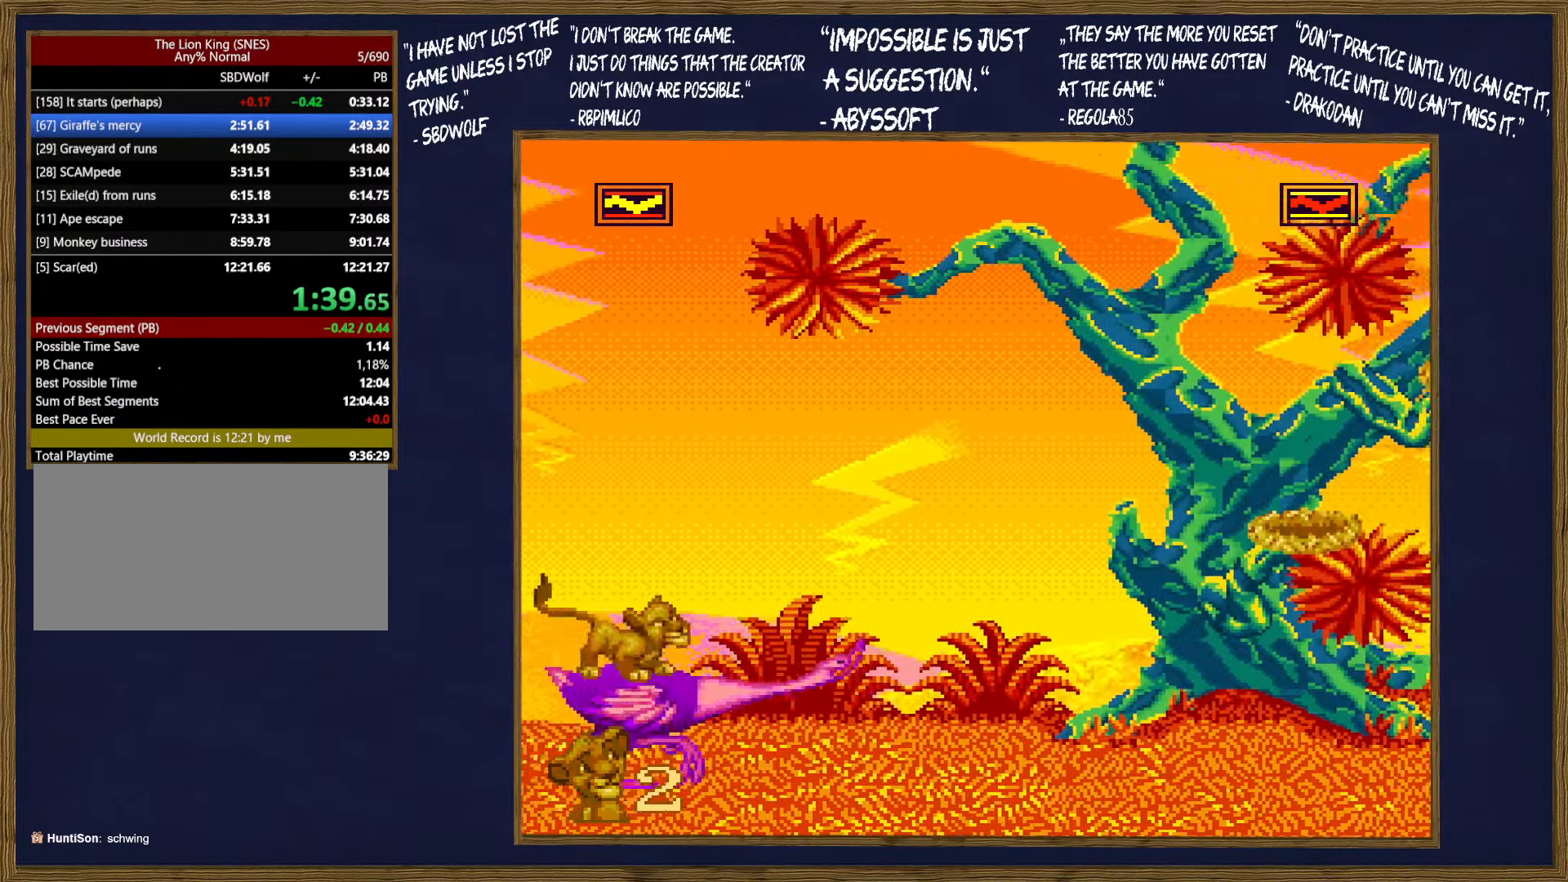
{"buttons": ["DPAD_DOWN"], "events": [[66, "DPAD_DOWN", "up"], [133, "DPAD_DOWN", "down"], [233, "DPAD_DOWN", "up"], [300, "DPAD_DOWN", "down"]]}
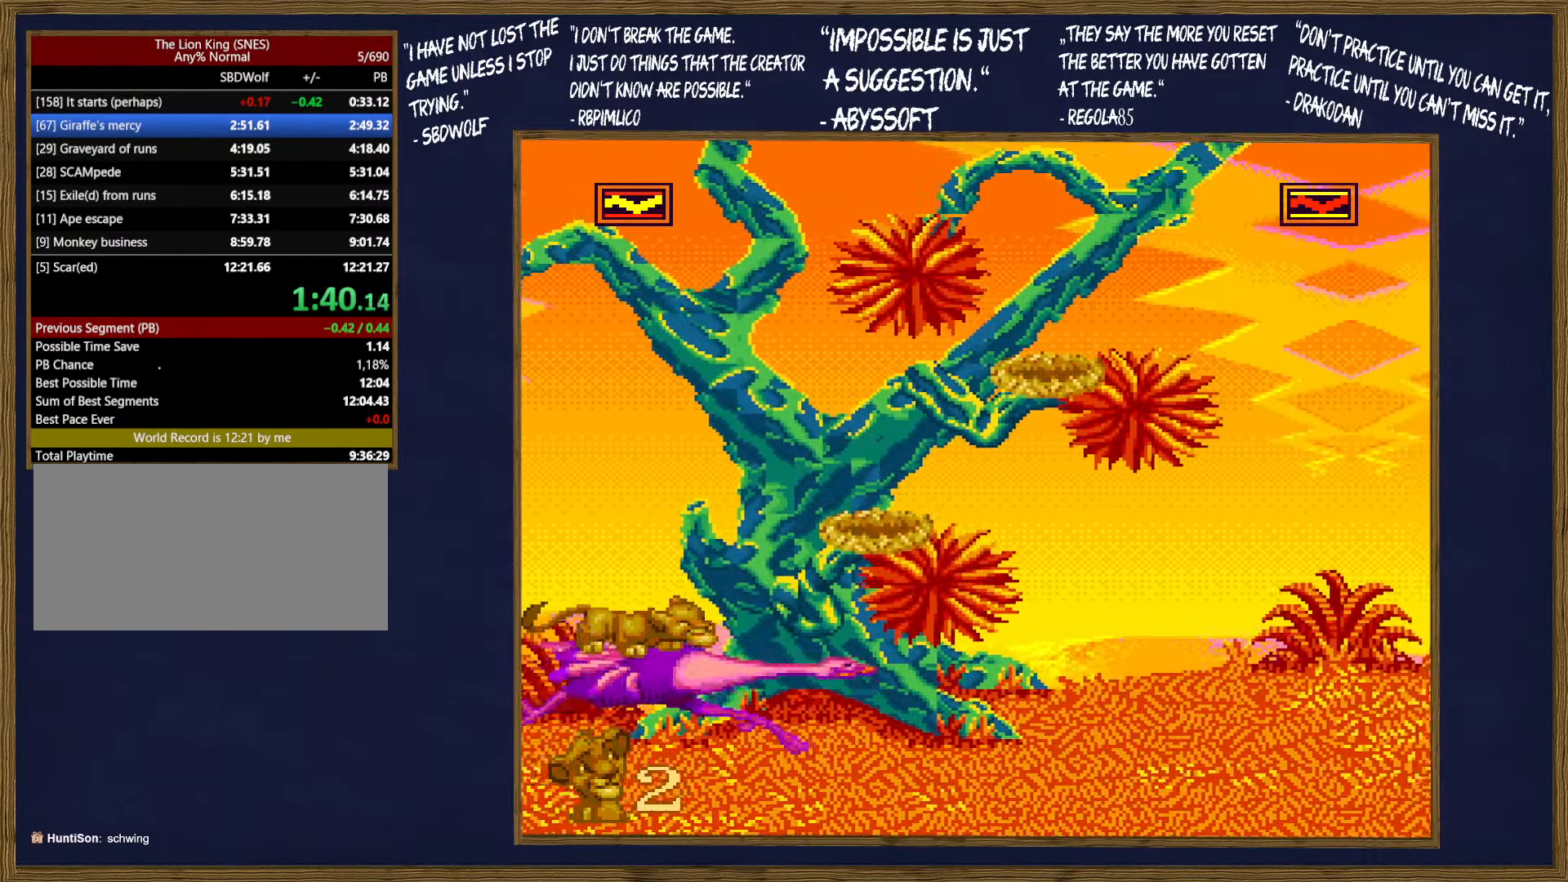
{"buttons": ["DPAD_DOWN"], "events": []}
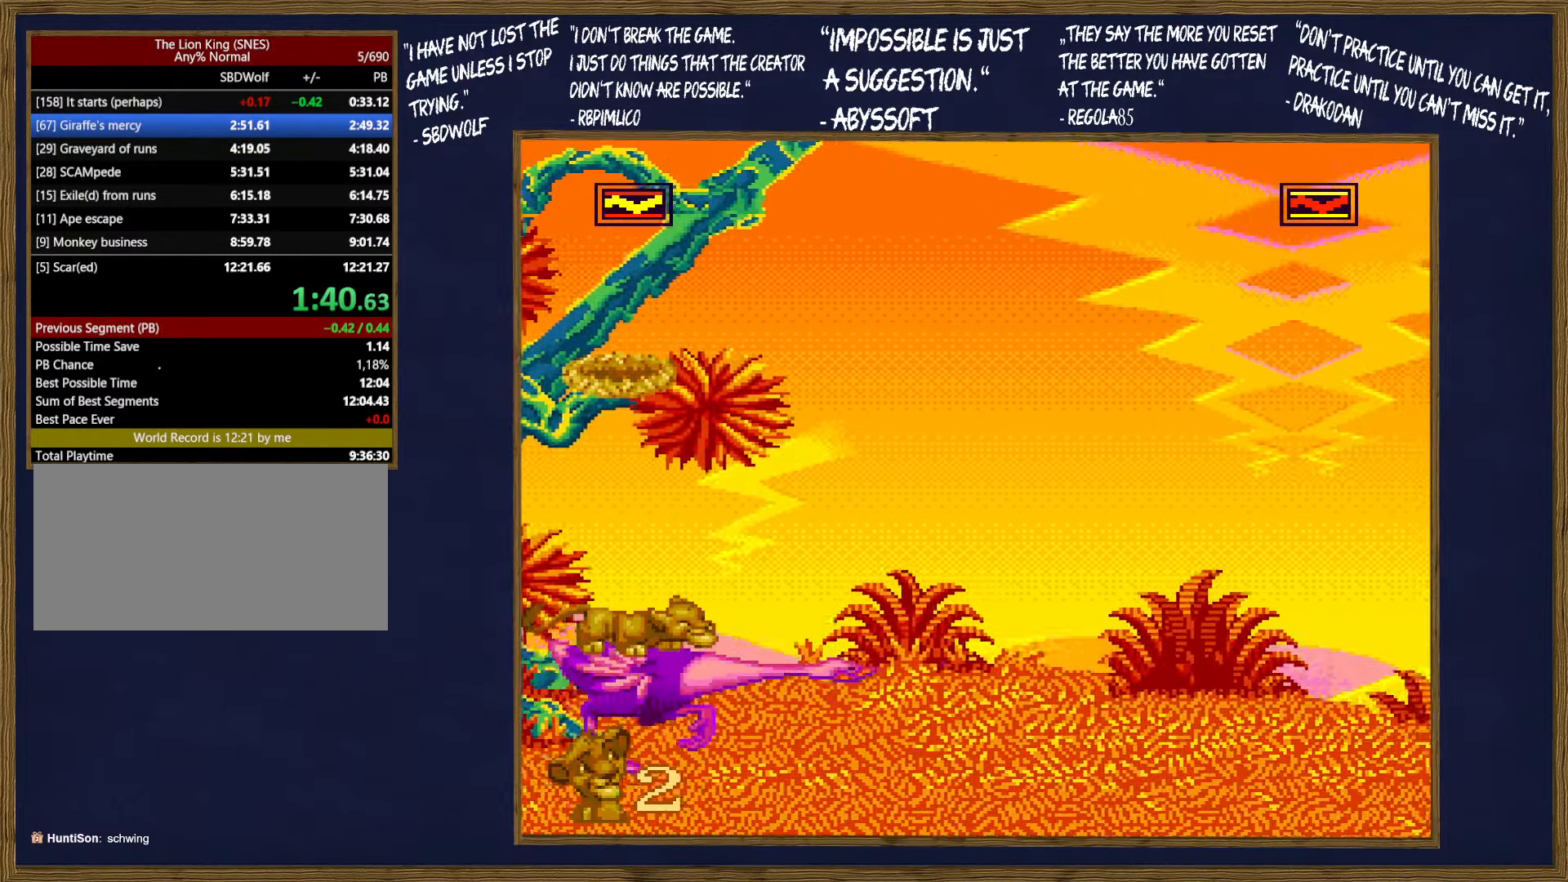
{"buttons": ["DPAD_DOWN"], "events": [[250, "DPAD_DOWN", "up"], [317, "DPAD_DOWN", "down"], [417, "DPAD_DOWN", "up"], [483, "DPAD_DOWN", "down"]]}
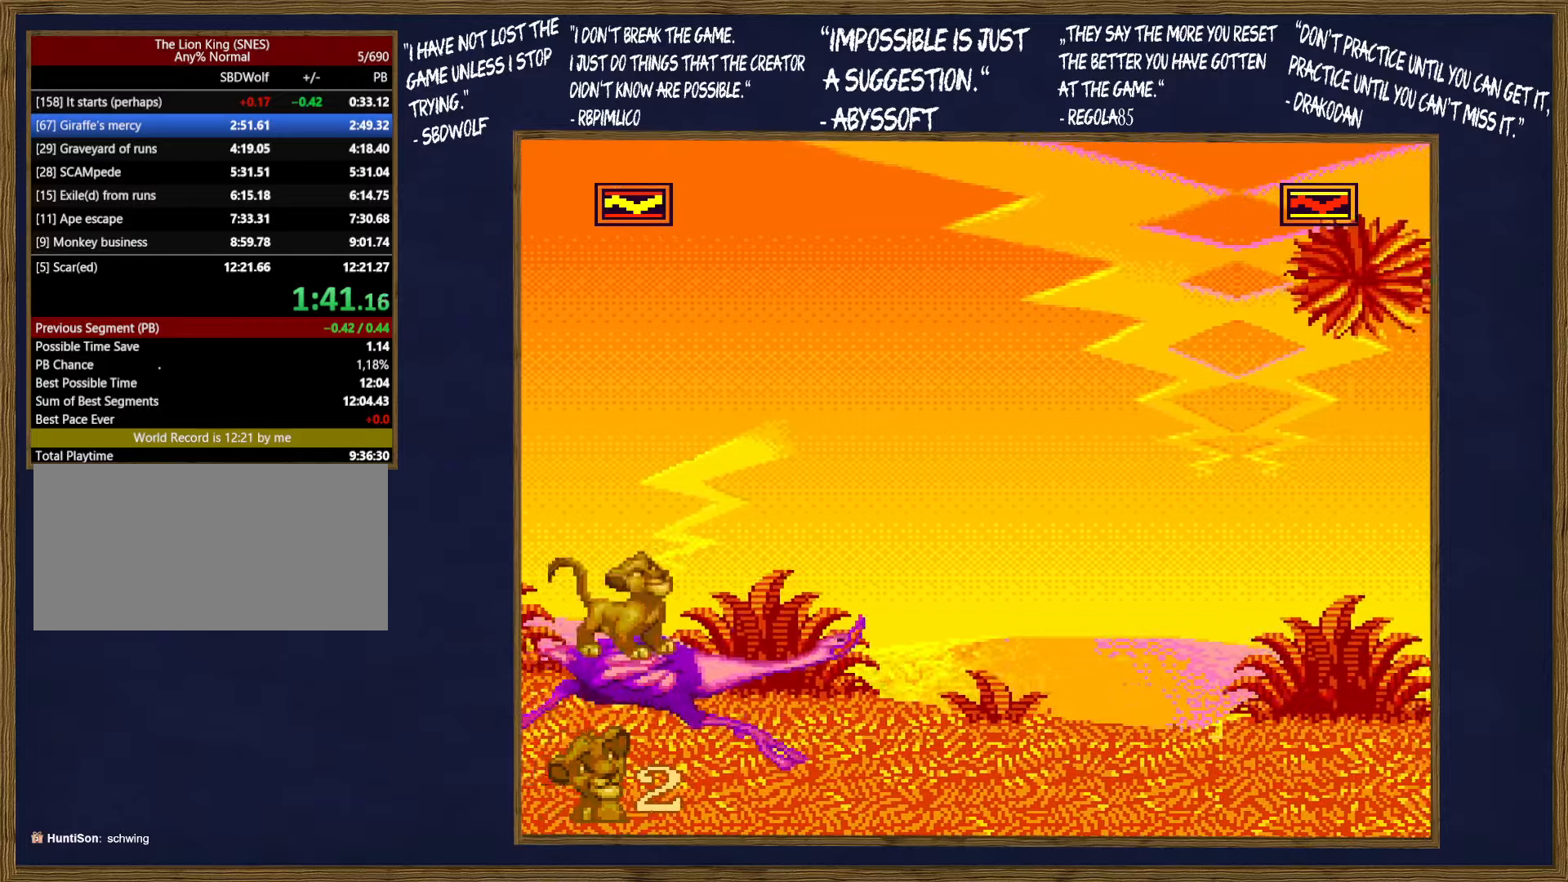
{"buttons": [], "events": [[117, "DPAD_DOWN", "up"], [183, "DPAD_DOWN", "down"], [317, "DPAD_DOWN", "up"], [383, "DPAD_DOWN", "down"], [483, "DPAD_DOWN", "up"]]}